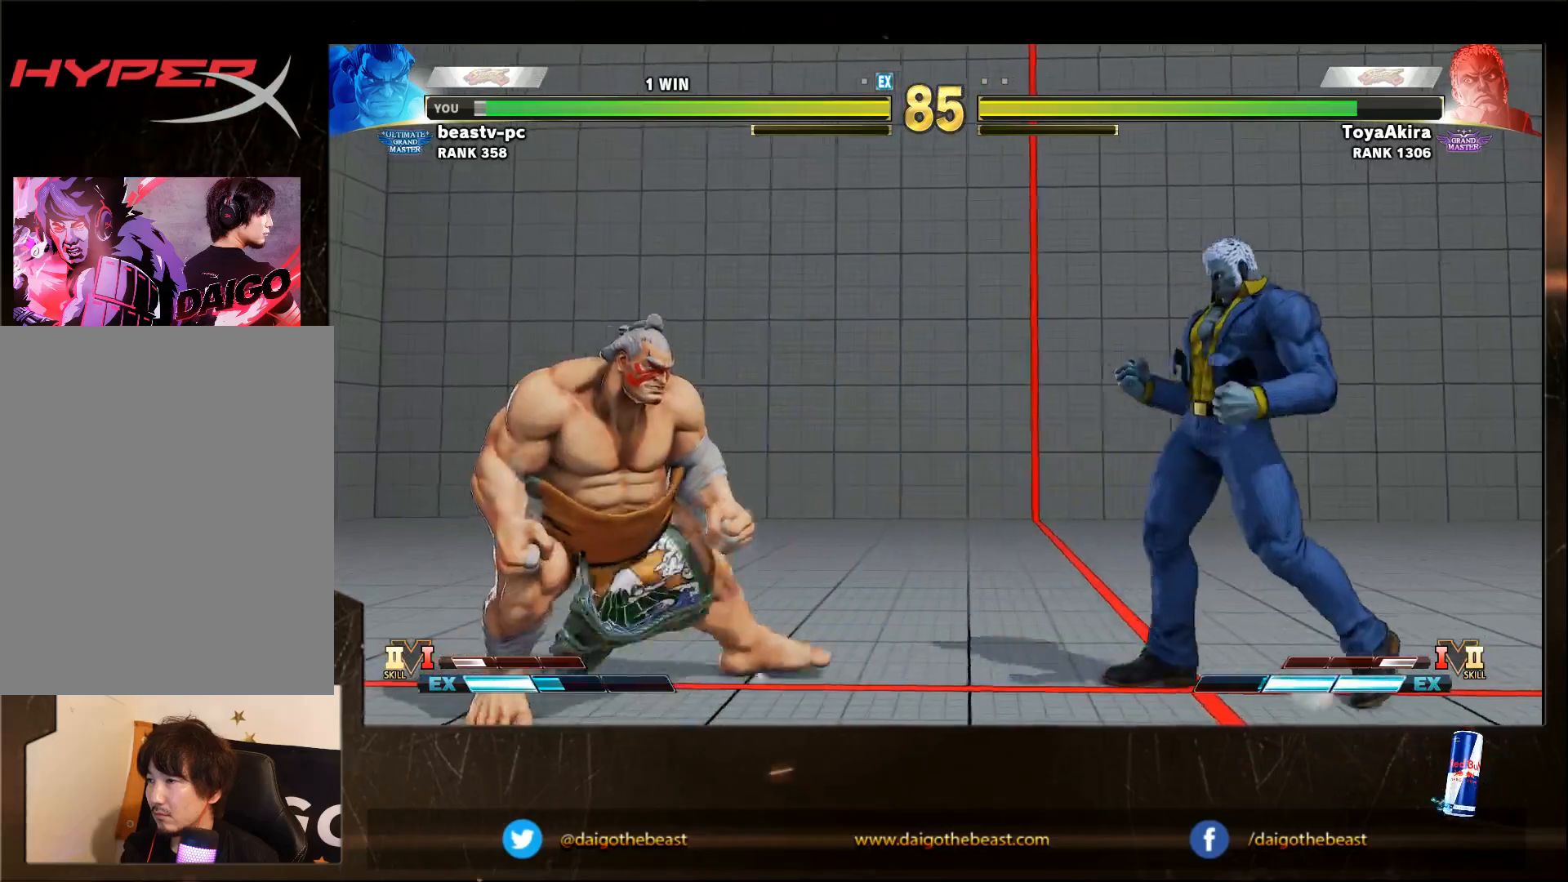
Gameplay with a controller (arcade stick); each line is a JSON object with the inputs held at the frame after it. "events" lists button and stick changes between this image and that frame as [ms after this image, input, new state], when the widget could be followed in between. Not read: L3 MP R3.
{"buttons": [], "left_stick": "left", "events": [[250, "left_stick", "right"], [400, "left_stick", "left"]]}
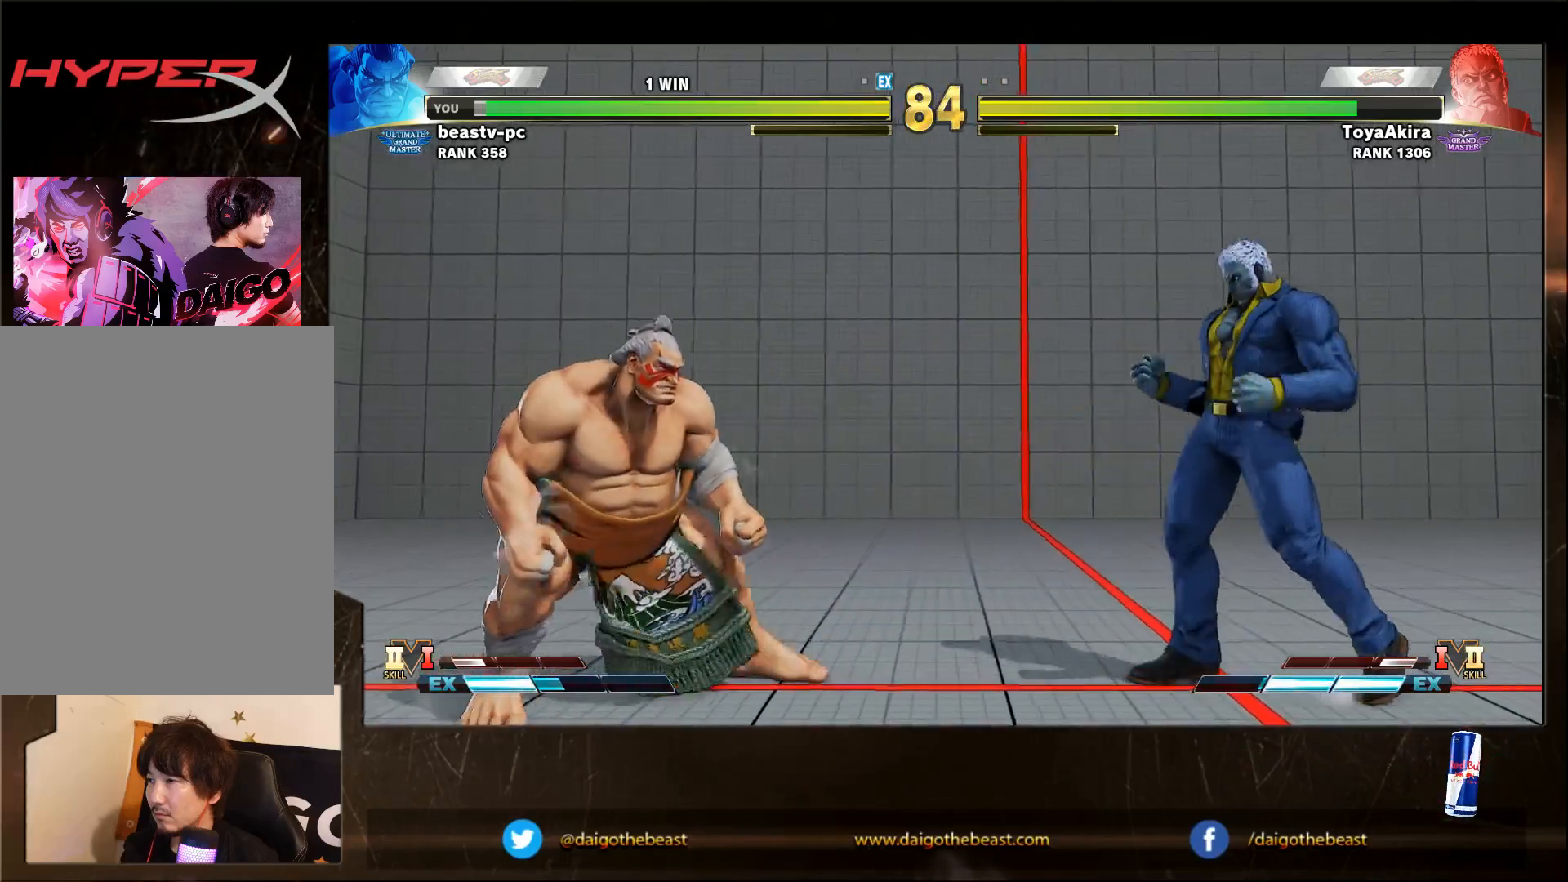
{"buttons": [], "left_stick": "left", "events": [[150, "left_stick", "right"], [400, "left_stick", "center"], [467, "left_stick", "left"]]}
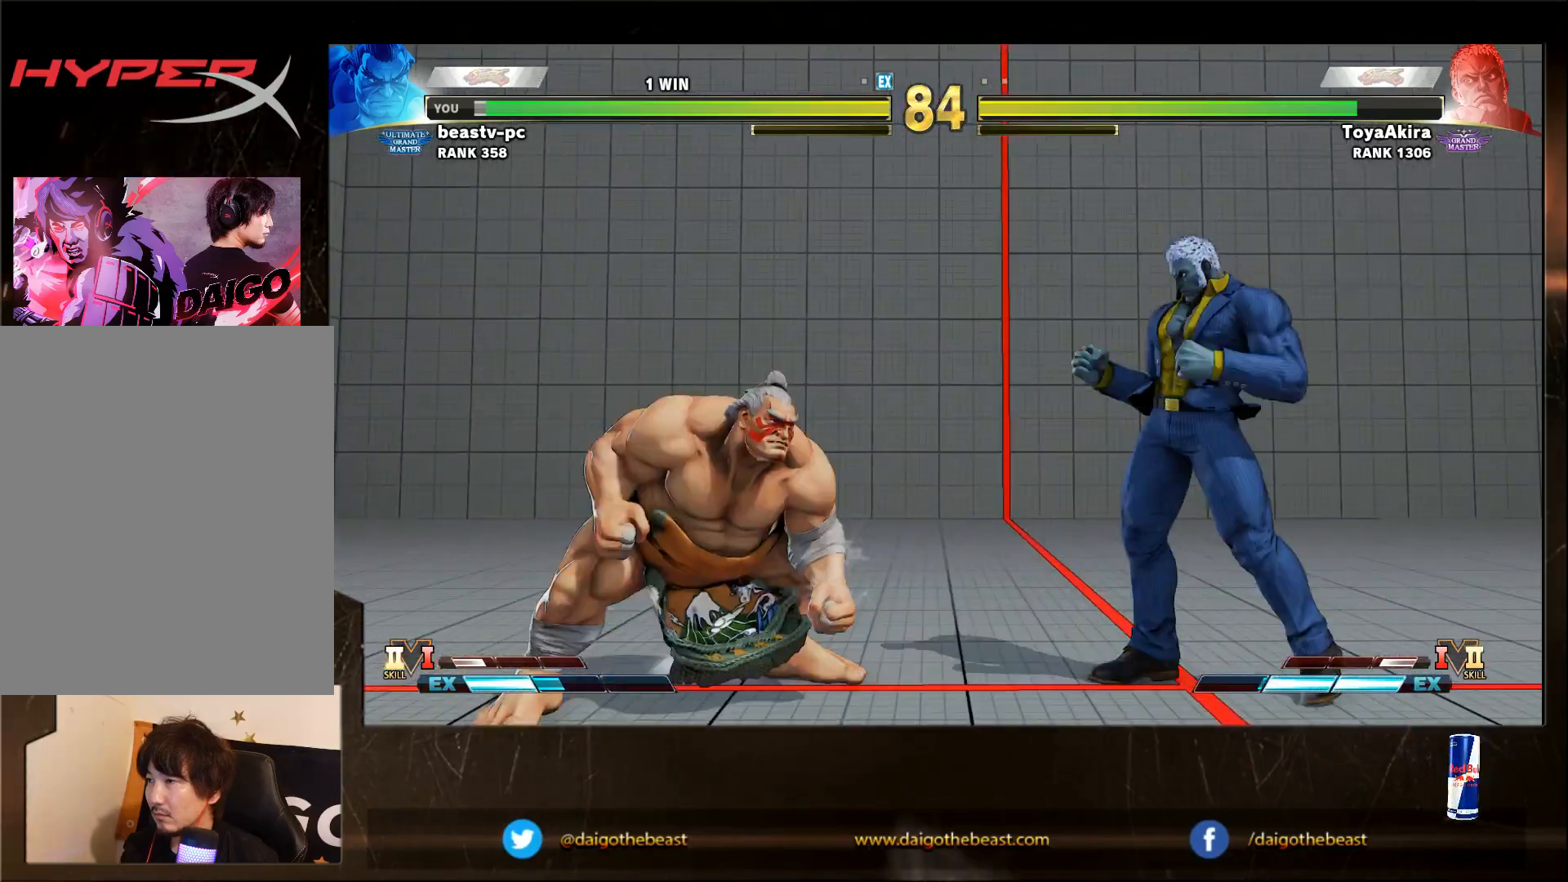
{"buttons": [], "left_stick": "down-left", "events": [[17, "left_stick", "down-left"]]}
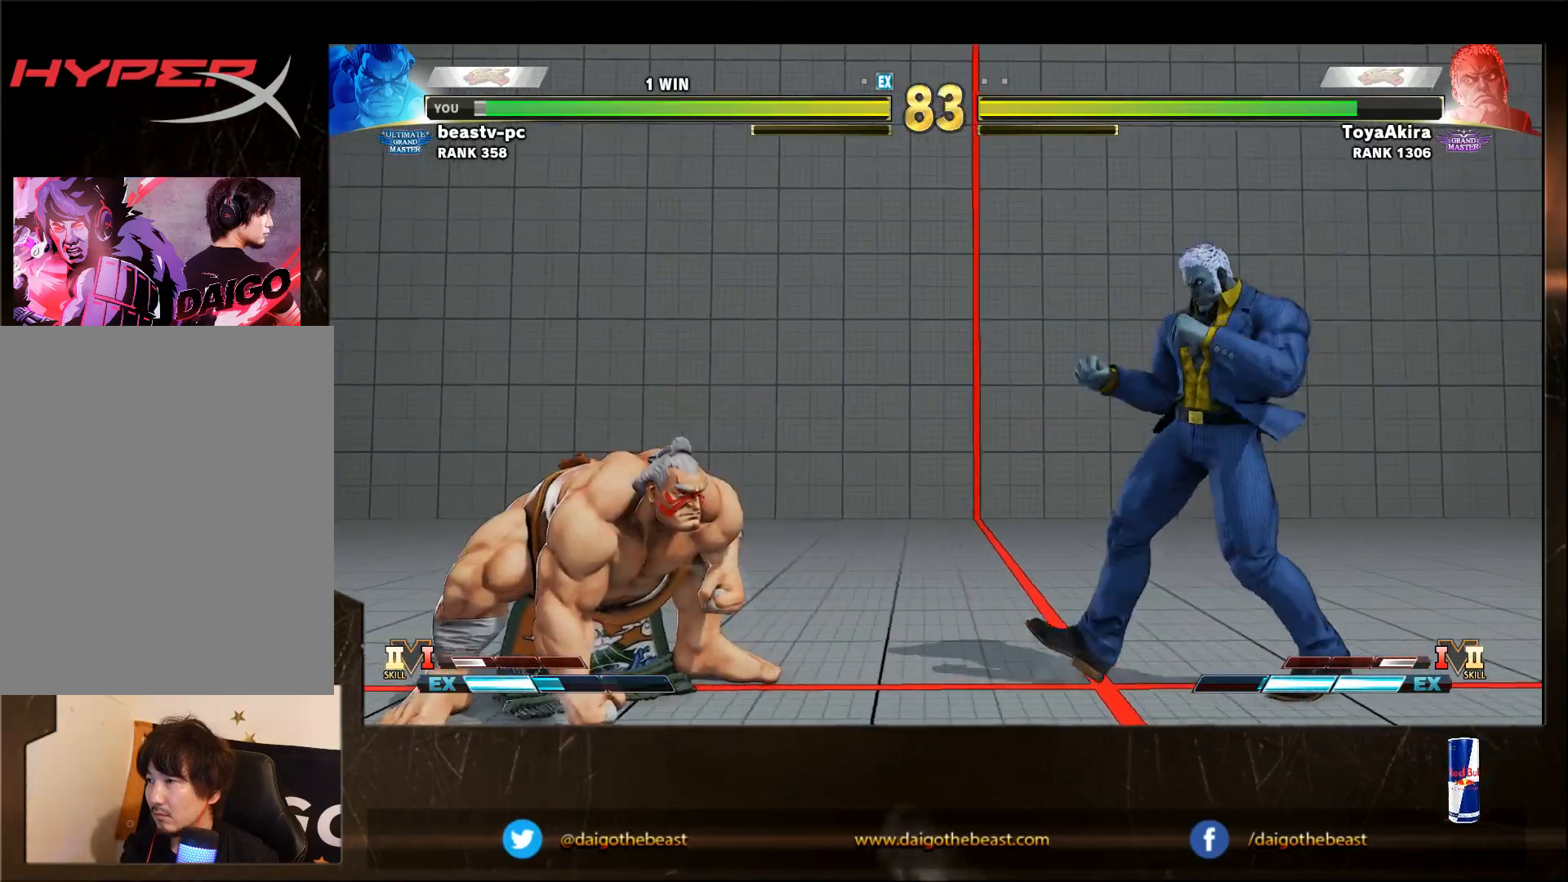
{"buttons": [], "left_stick": "right", "events": [[317, "left_stick", "left"], [433, "left_stick", "right"]]}
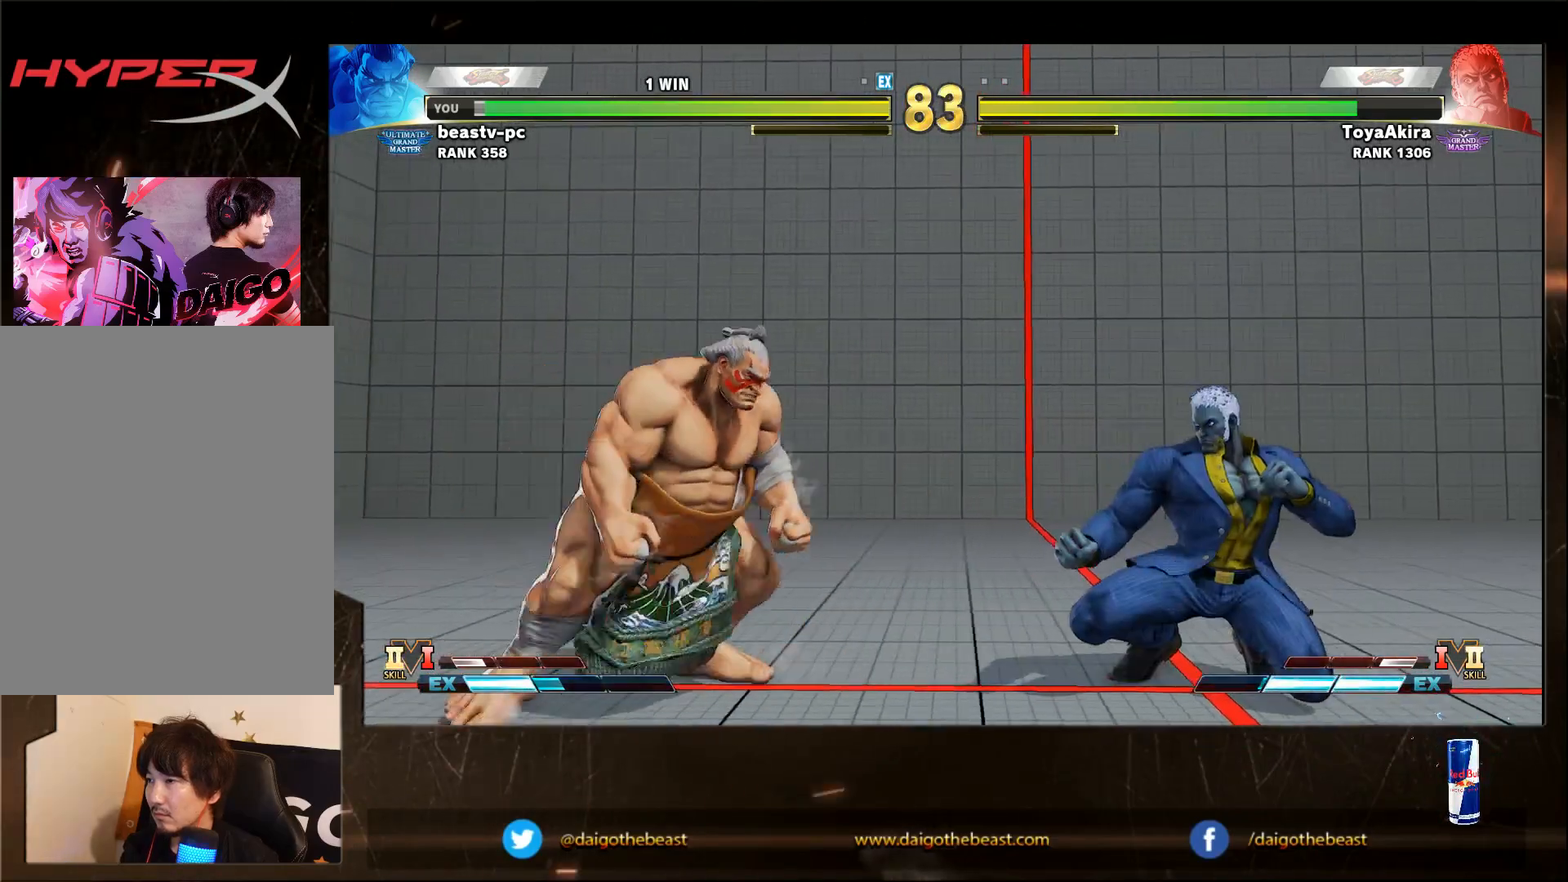
{"buttons": ["TRIANGLE"], "left_stick": "right", "events": [[83, "R2", "down"], [233, "R2", "up"], [233, "TRIANGLE", "down"], [333, "TRIANGLE", "up"], [433, "TRIANGLE", "down"]]}
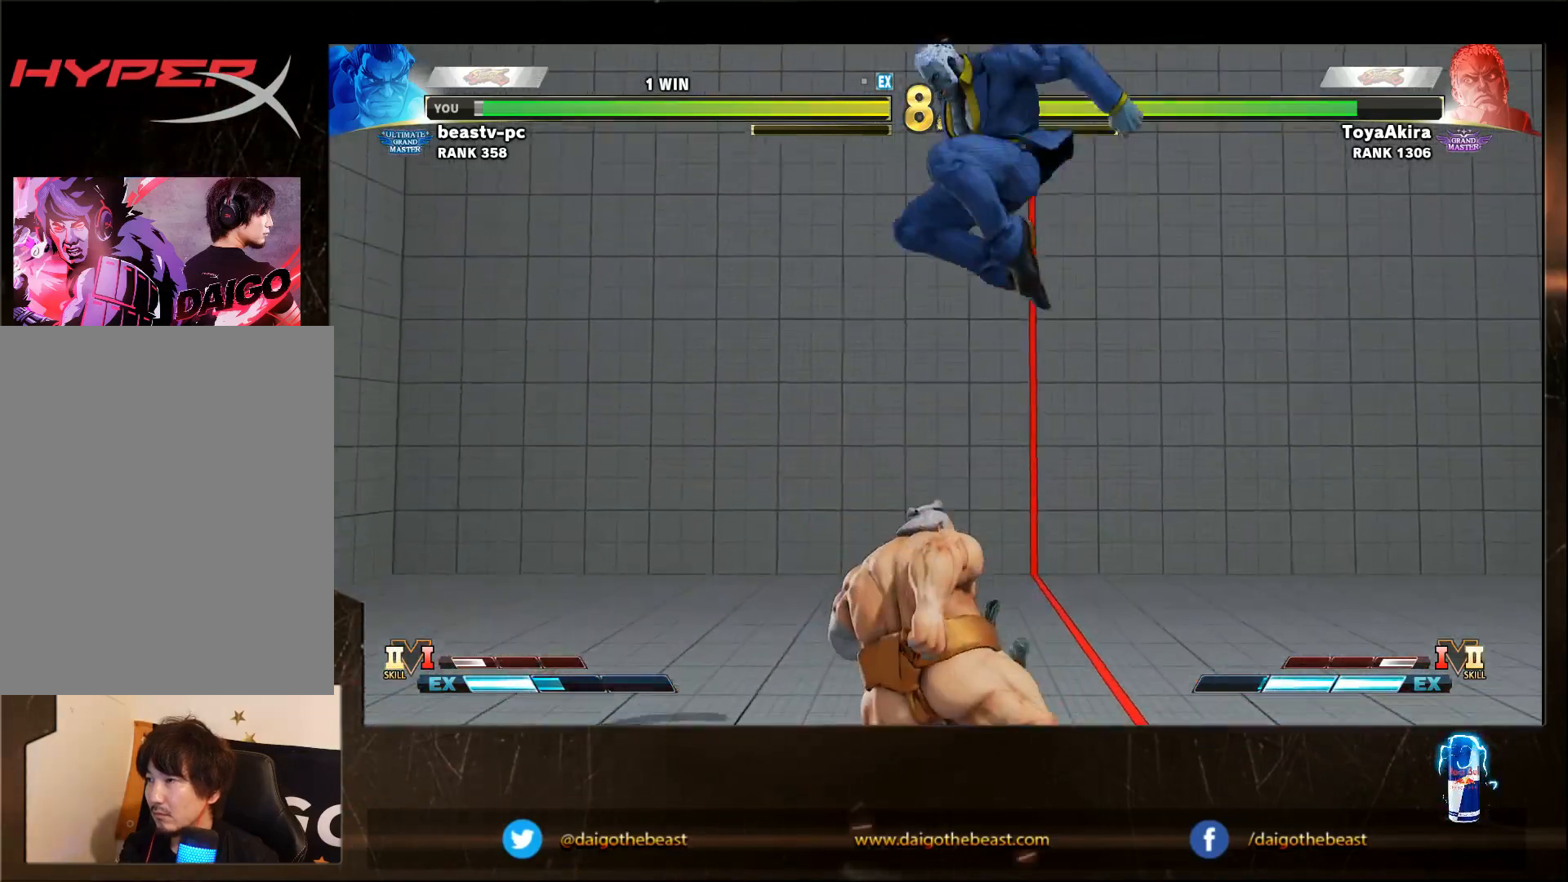
{"buttons": [], "left_stick": "down-left", "events": [[33, "TRIANGLE", "up"], [33, "left_stick", "left"], [433, "left_stick", "down-left"]]}
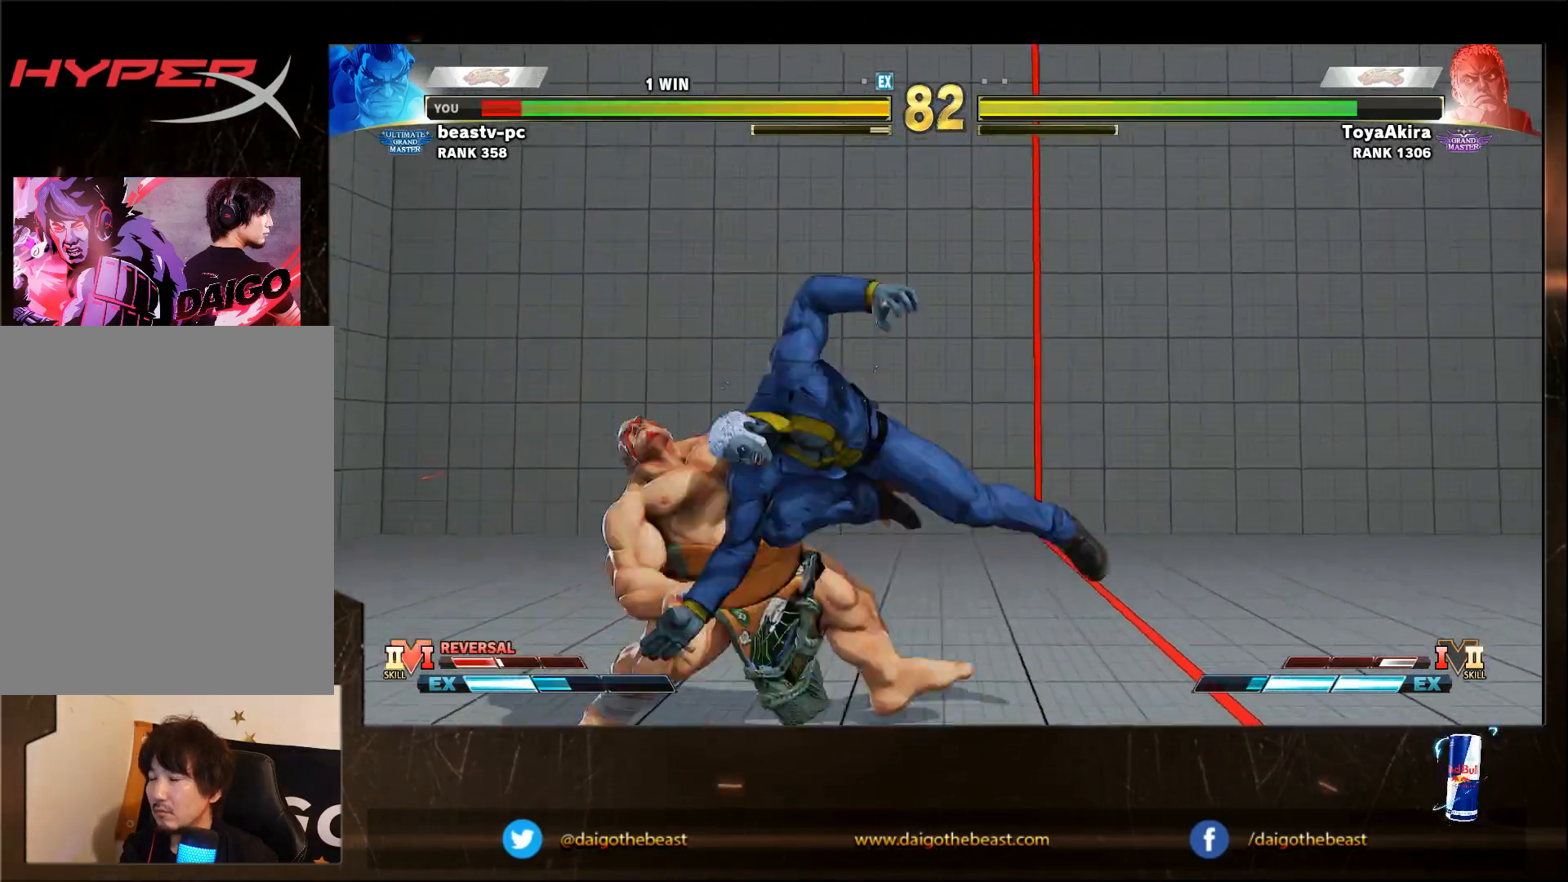
{"buttons": [], "left_stick": "center", "events": [[400, "left_stick", "center"]]}
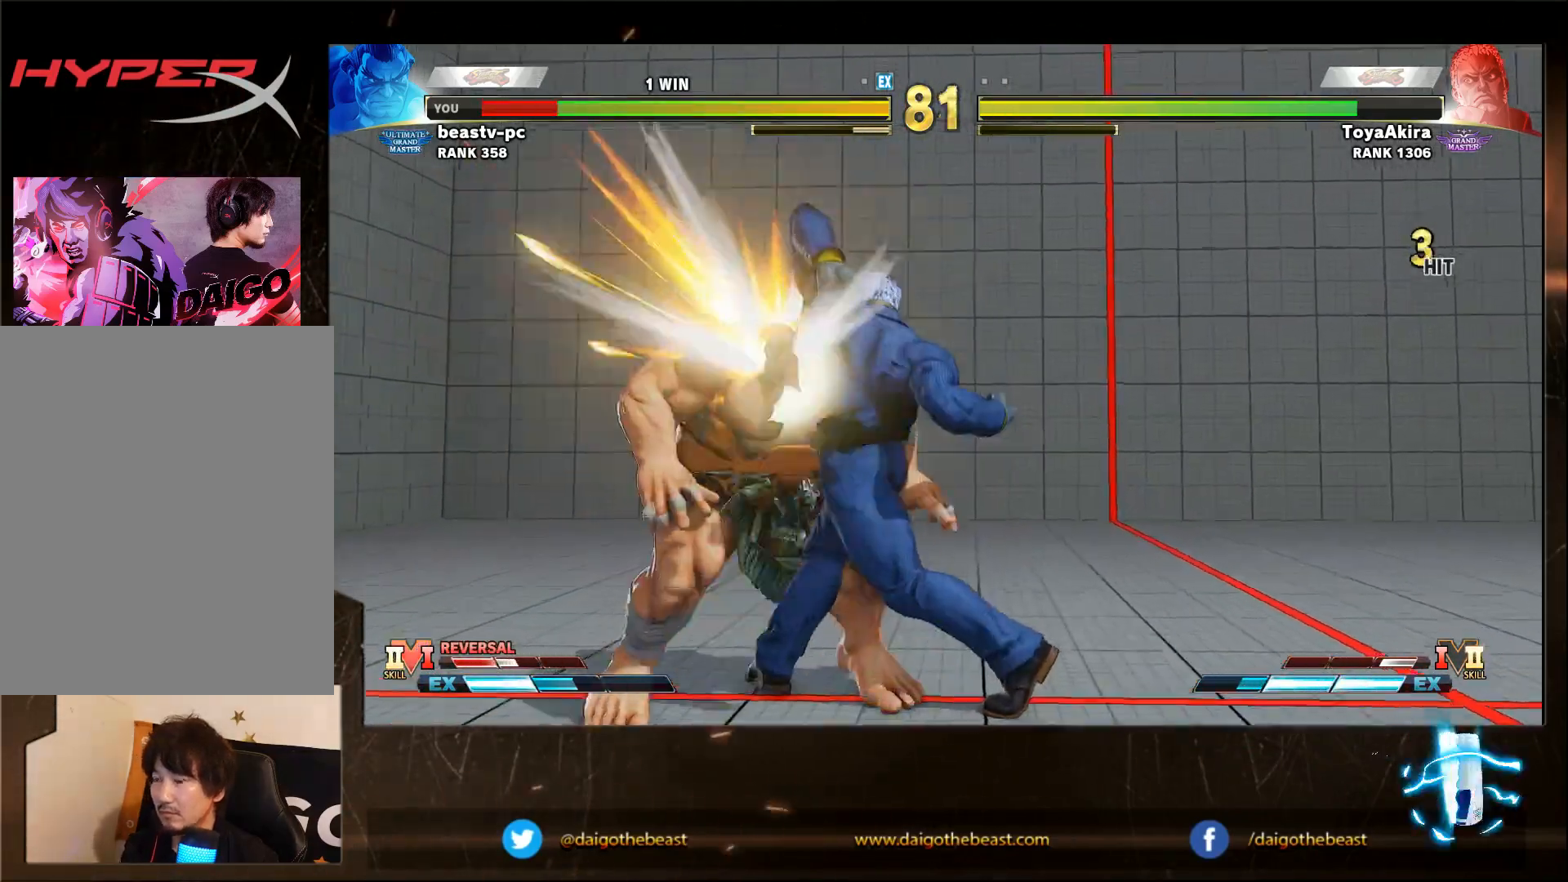
{"buttons": [], "left_stick": "down-left", "events": [[350, "left_stick", "down-left"]]}
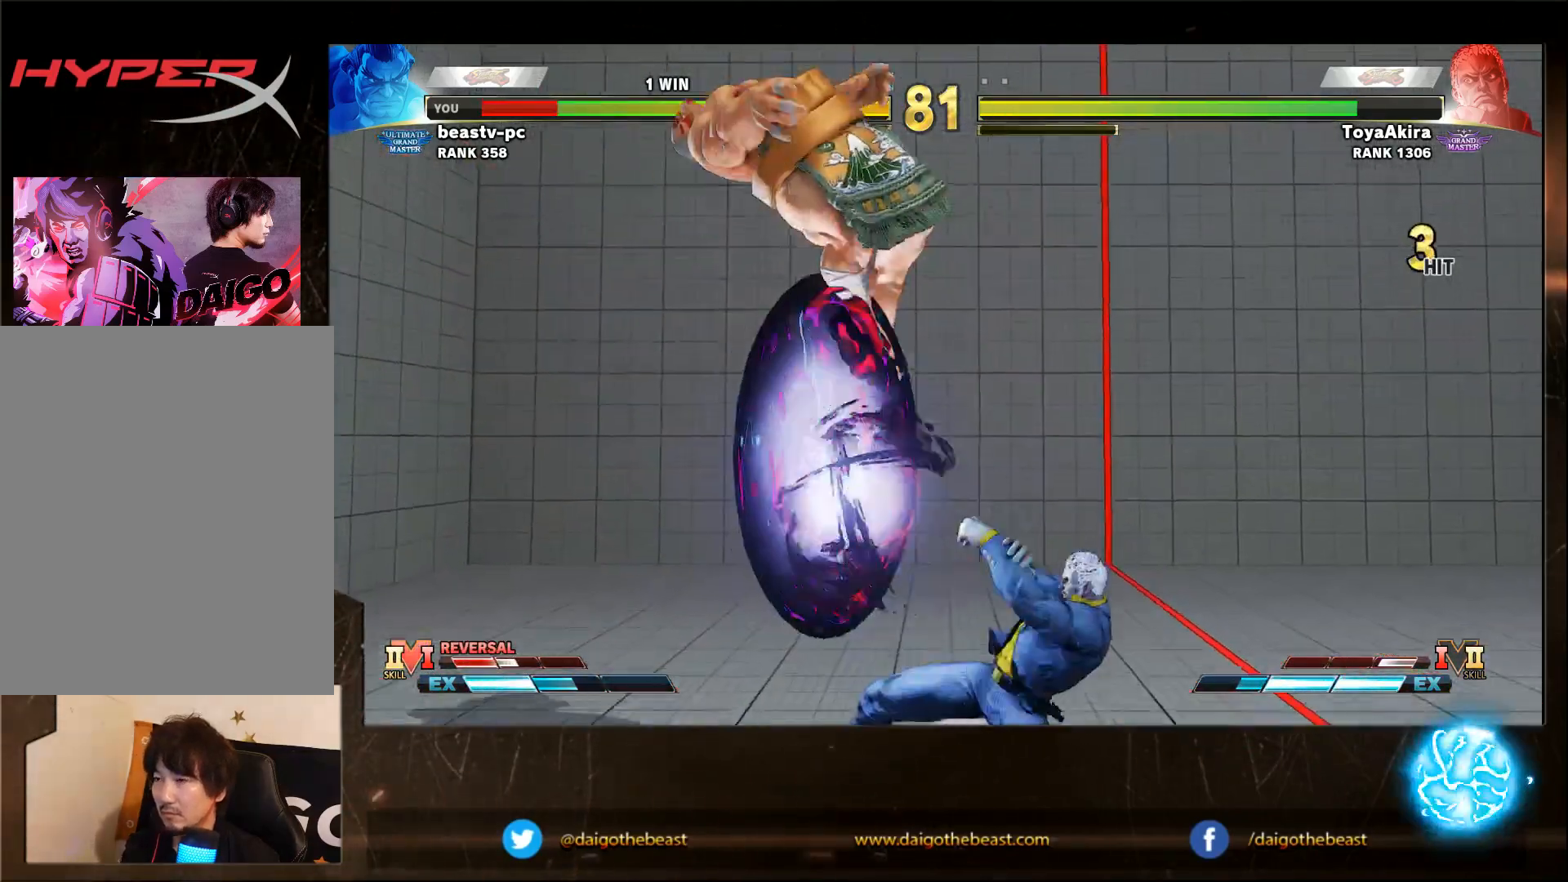
{"buttons": [], "left_stick": "down-left", "events": []}
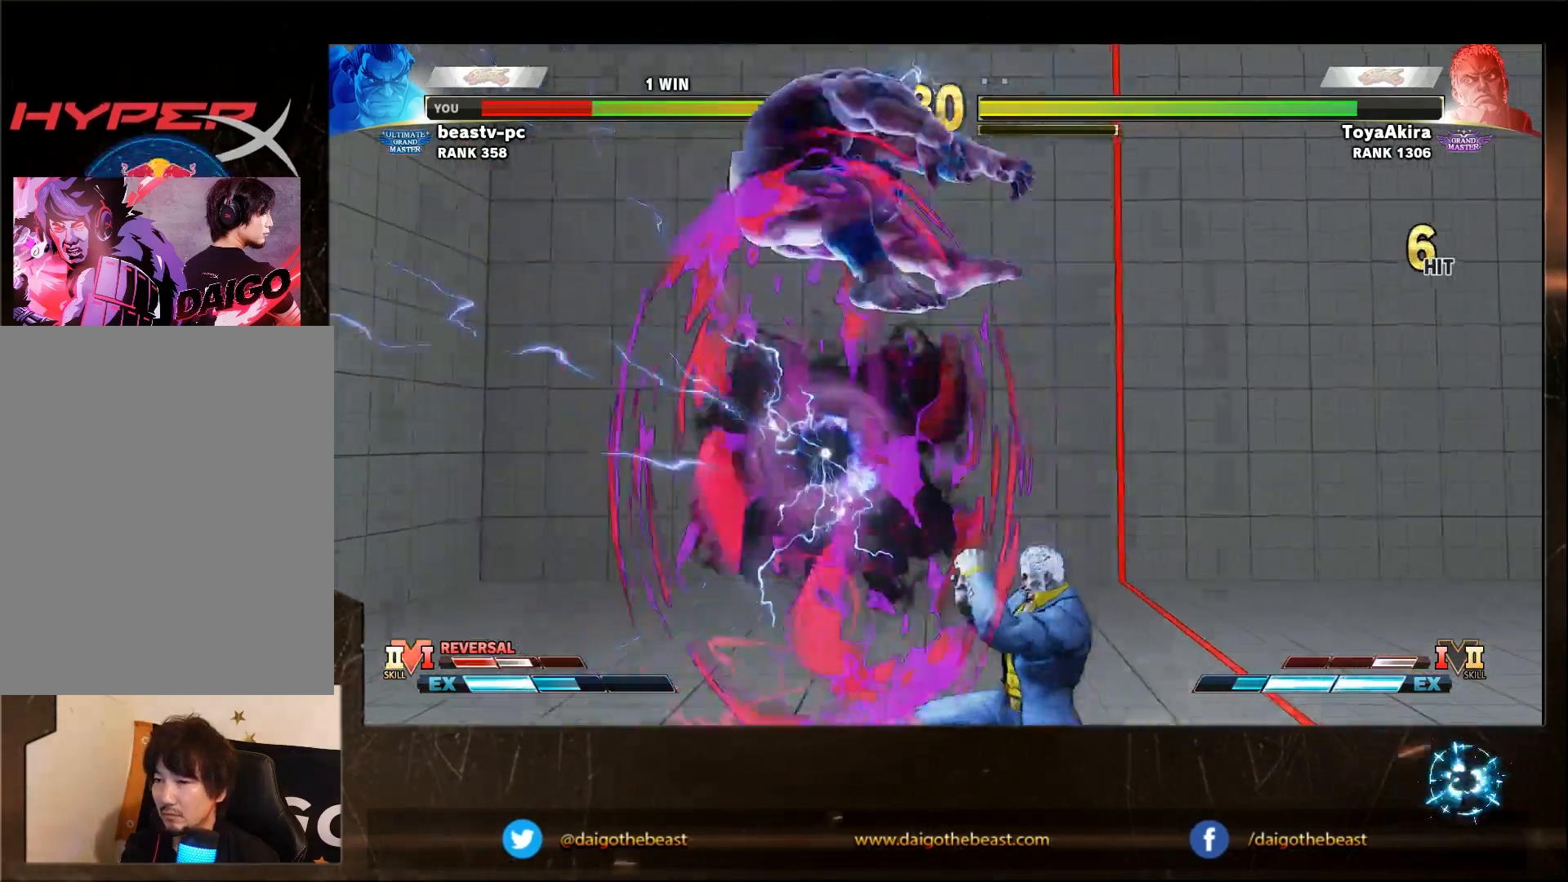
{"buttons": ["CIRCLE"], "left_stick": "down-left", "events": [[67, "CIRCLE", "down"], [67, "L2", "down"], [133, "CIRCLE", "up"], [133, "L2", "up"], [300, "CIRCLE", "down"], [367, "CIRCLE", "up"], [417, "CIRCLE", "down"], [417, "L2", "down"], [467, "L2", "up"]]}
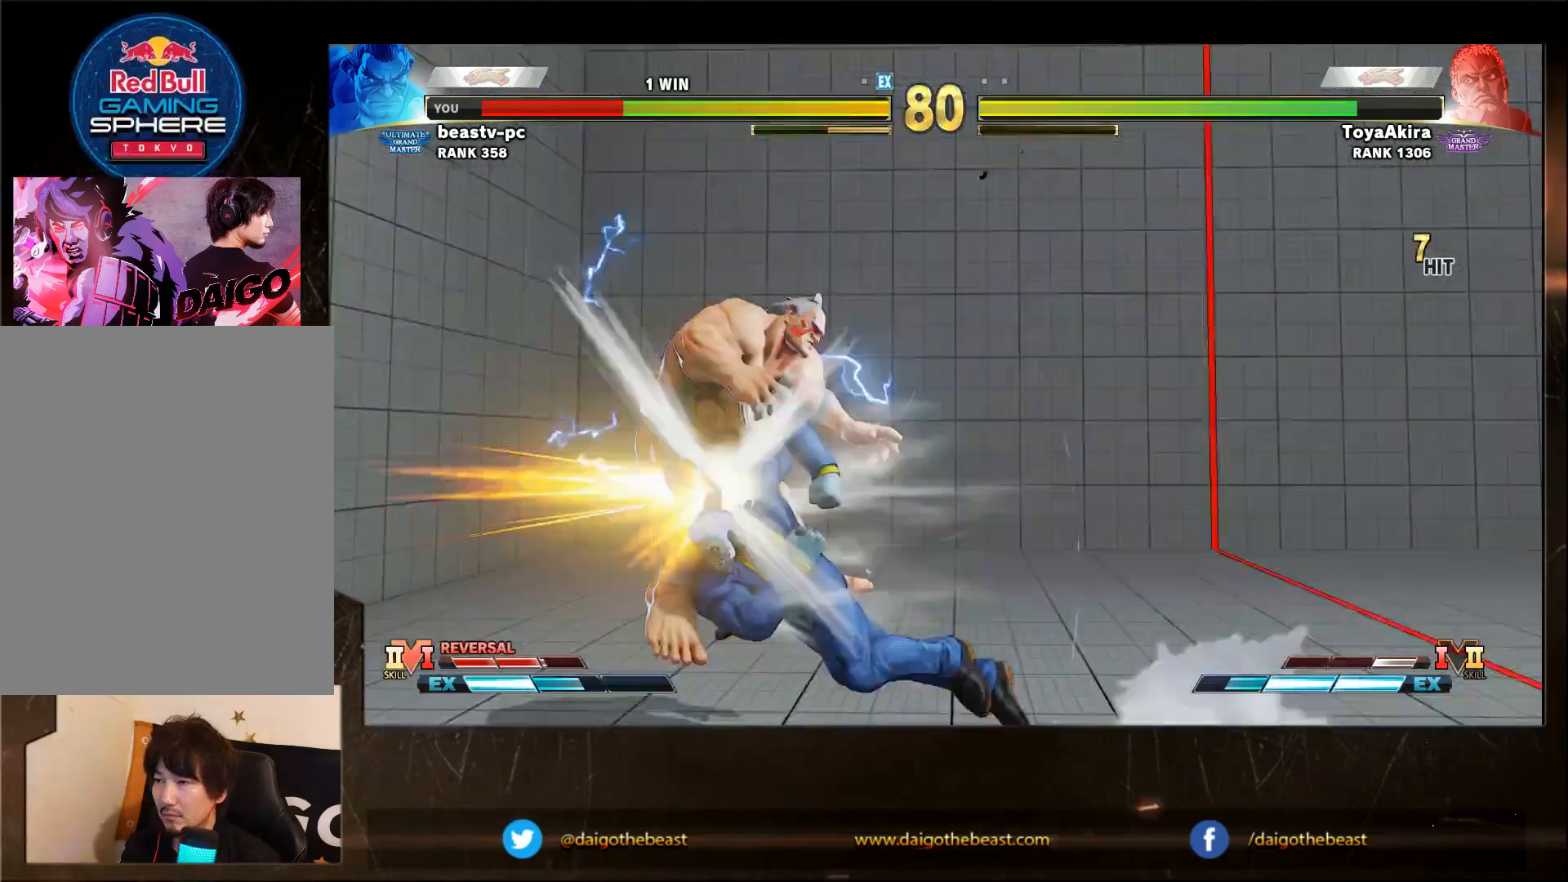
{"buttons": [], "left_stick": "down-left", "events": [[33, "CIRCLE", "up"], [83, "CIRCLE", "down"], [83, "L2", "down"], [133, "CIRCLE", "up"], [133, "L2", "up"]]}
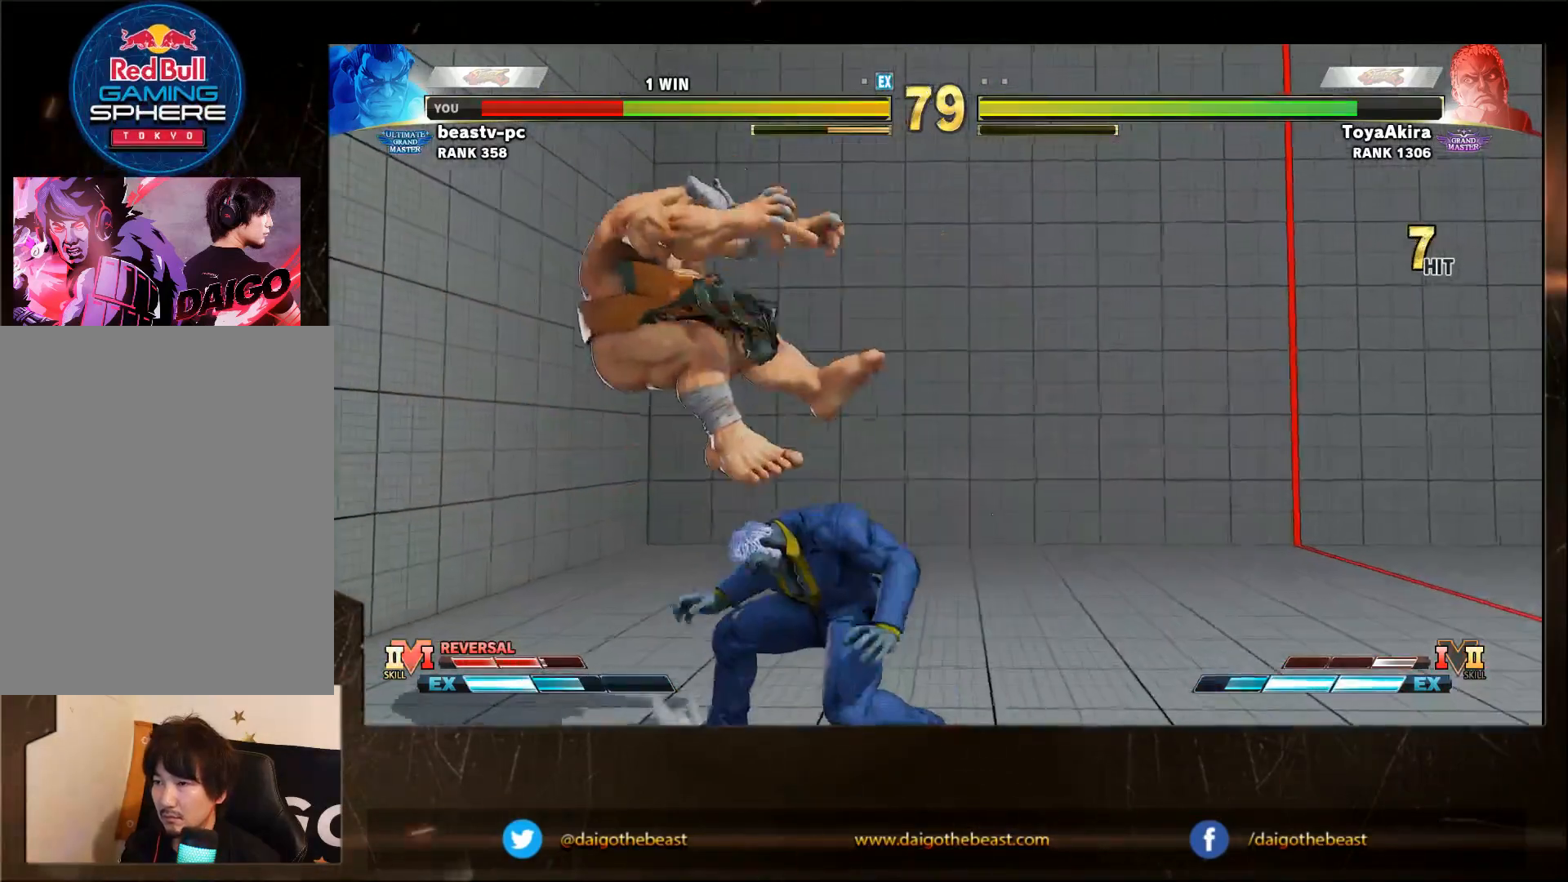
{"buttons": [], "left_stick": "down-left", "events": [[183, "CIRCLE", "down"], [183, "L2", "down"], [233, "CIRCLE", "up"], [233, "L2", "up"]]}
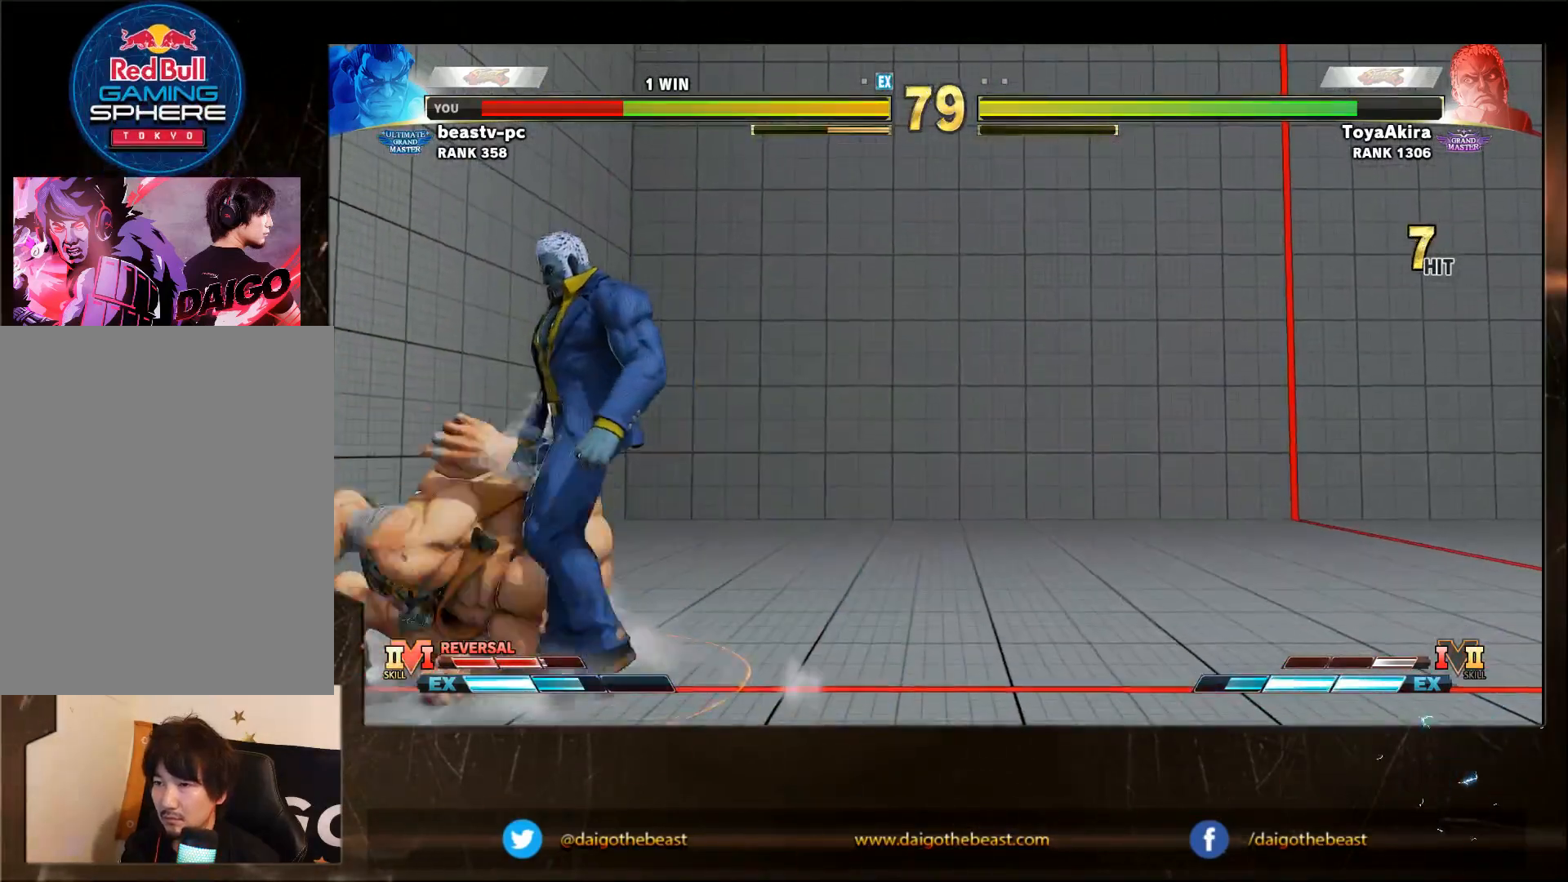
{"buttons": [], "left_stick": "down-left", "events": []}
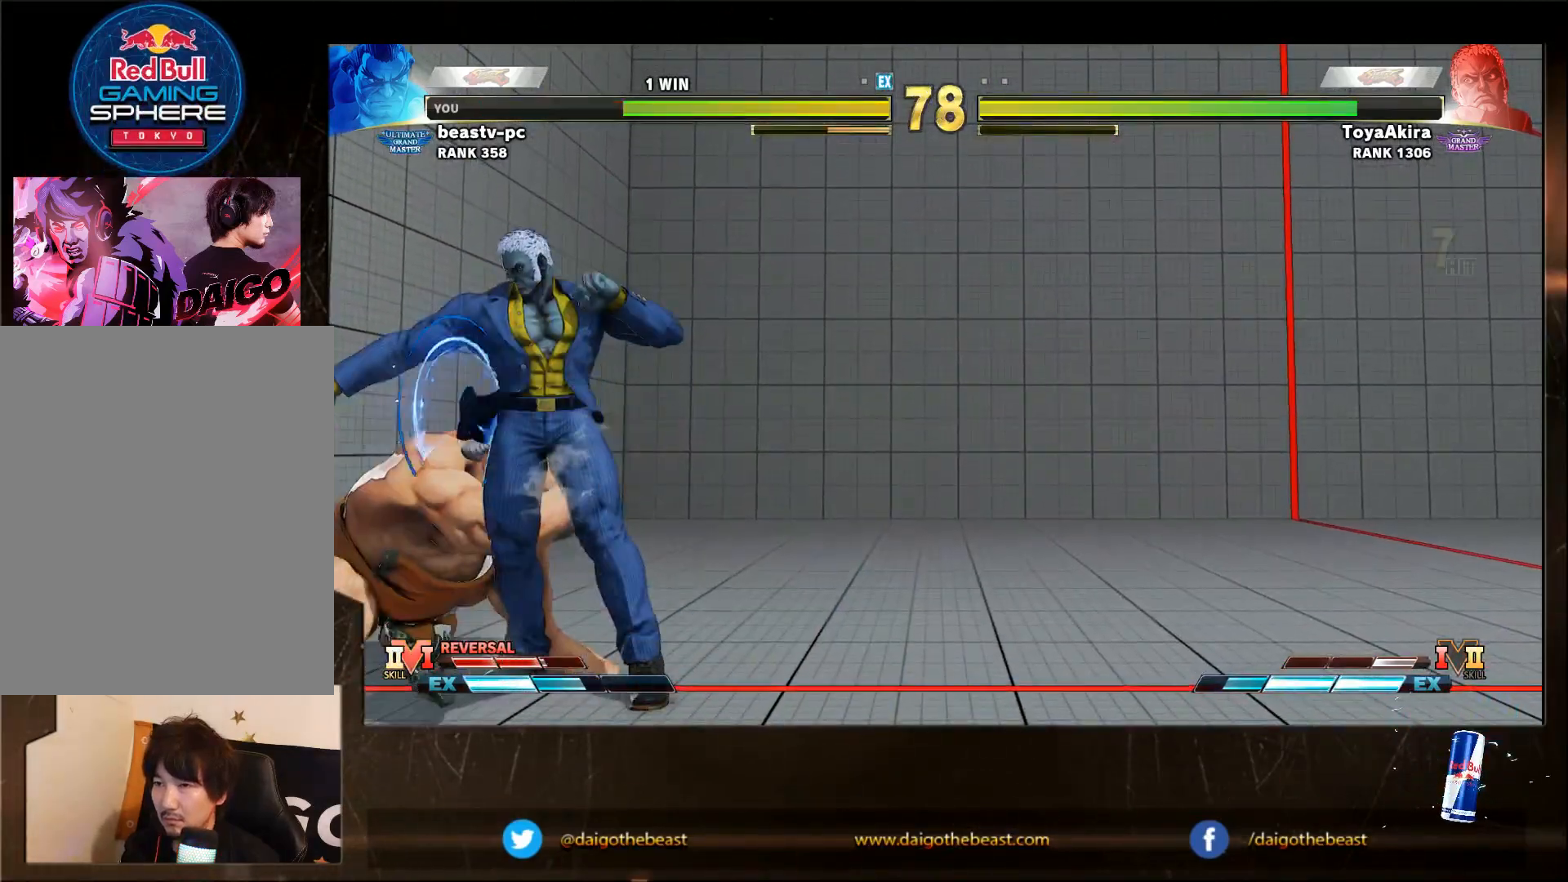
{"buttons": ["CROSS", "SQUARE"], "left_stick": "down-left", "events": [[450, "CROSS", "down"], [450, "SQUARE", "down"]]}
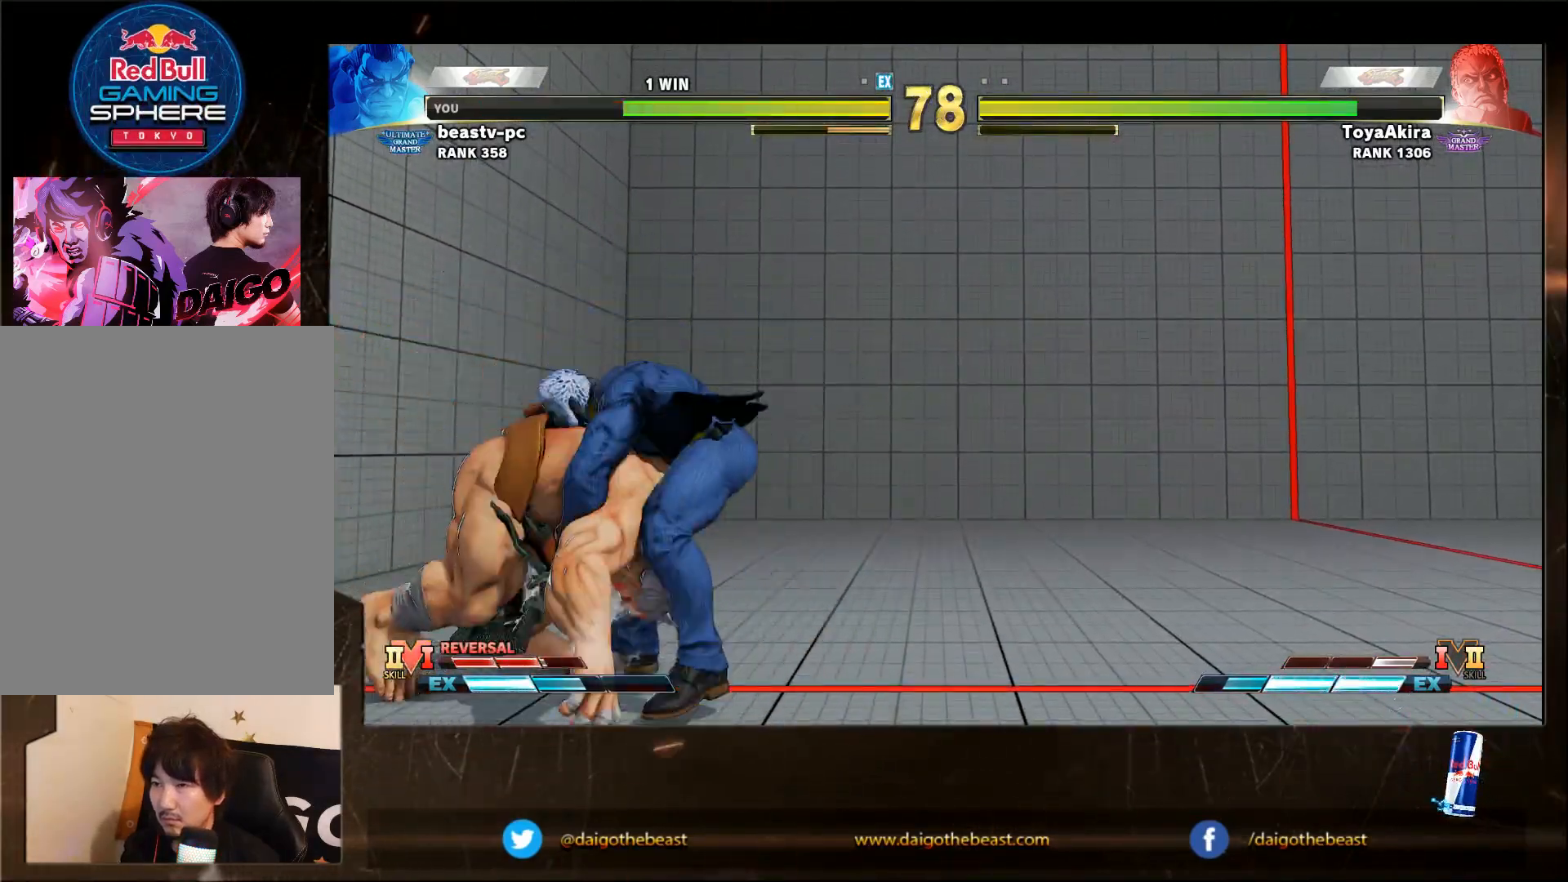
{"buttons": [], "left_stick": "down-left", "events": [[100, "CROSS", "up"], [100, "SQUARE", "up"]]}
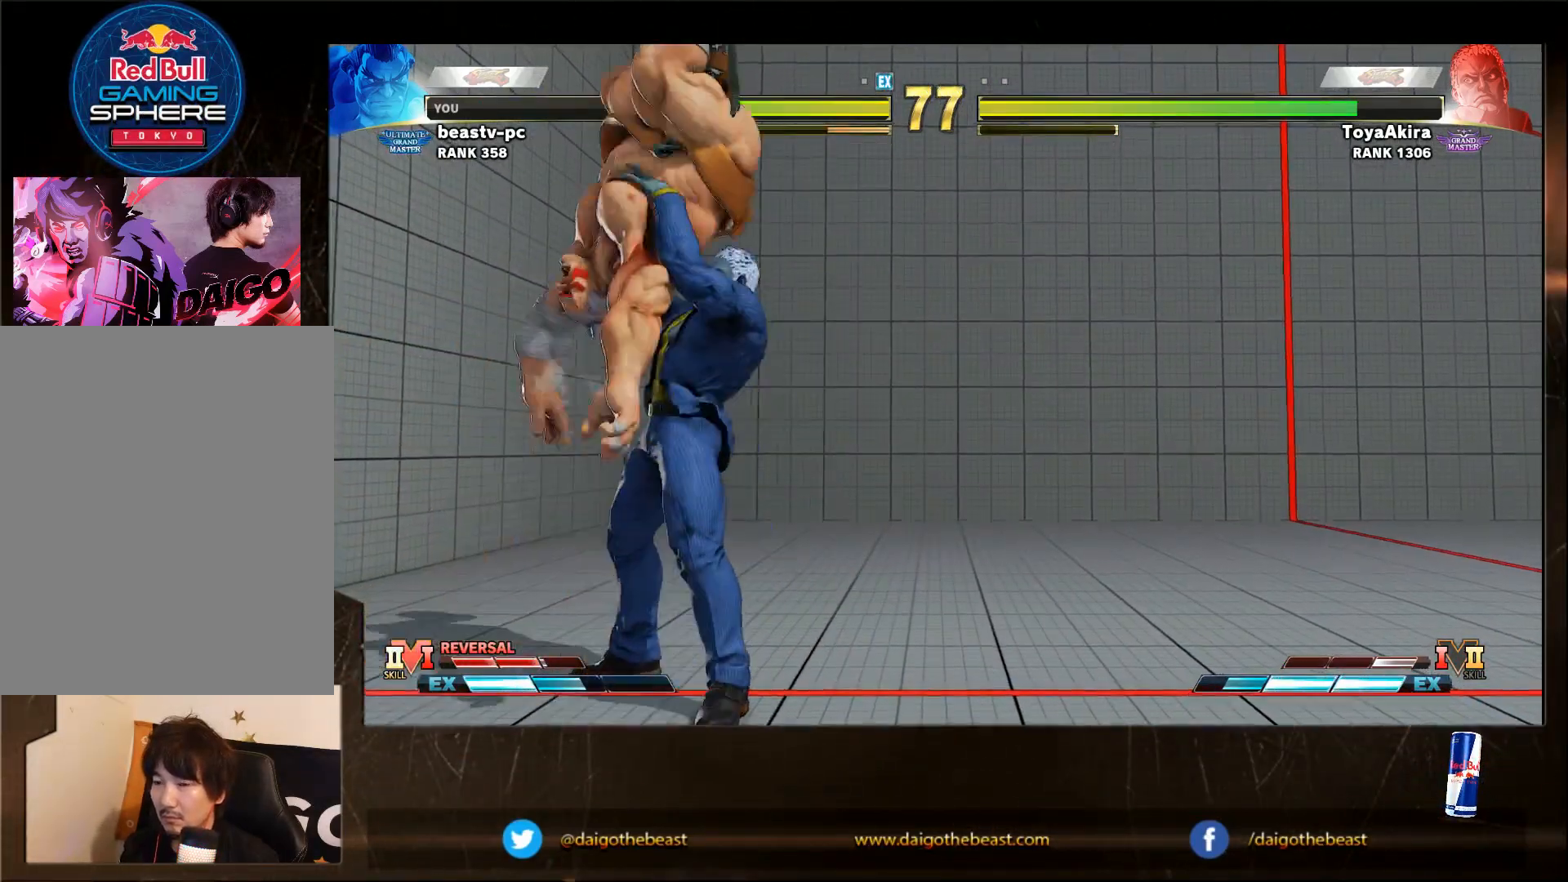
{"buttons": [], "left_stick": "down-left", "events": []}
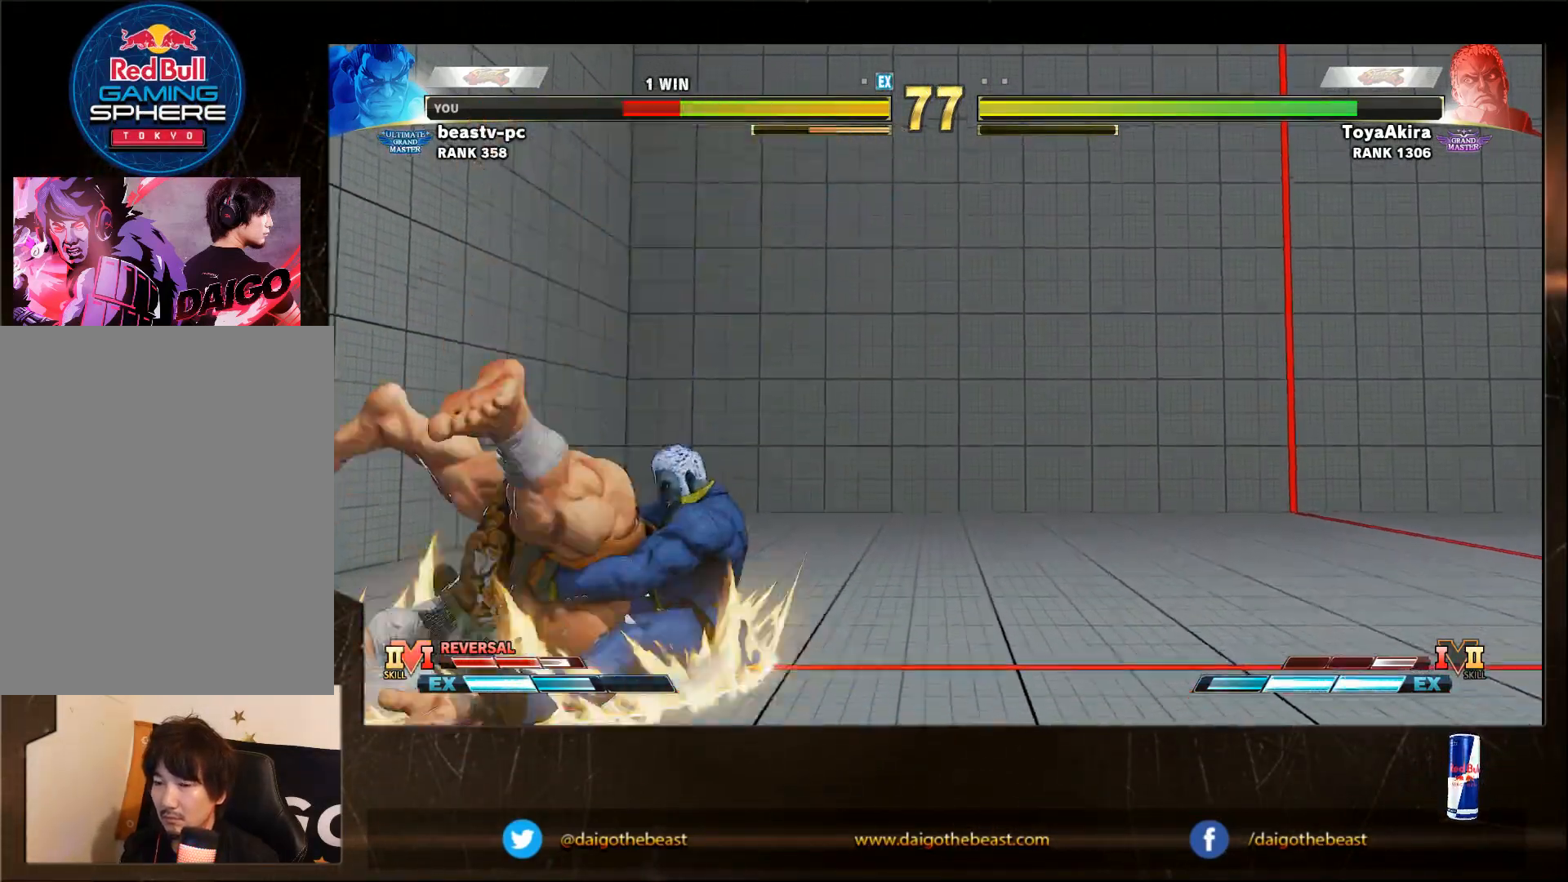
{"buttons": [], "left_stick": "down-left", "events": []}
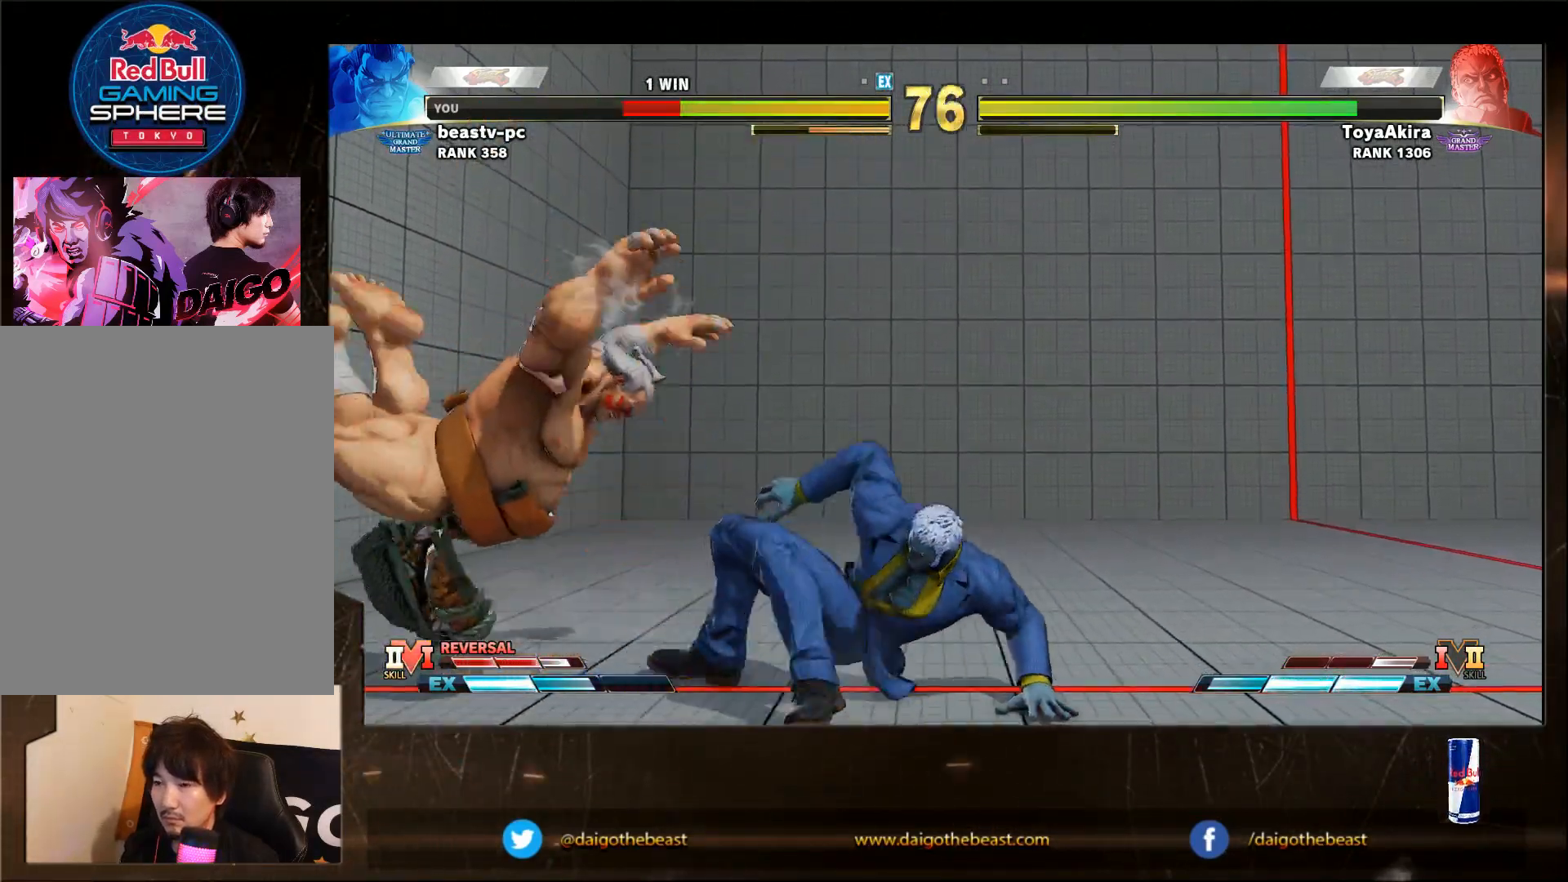
{"buttons": [], "left_stick": "down-left", "events": [[33, "CROSS", "down"], [33, "R1", "down"], [33, "SQUARE", "down"], [33, "TRIANGLE", "down"], [133, "CROSS", "up"], [233, "R1", "up"], [233, "SQUARE", "up"], [233, "TRIANGLE", "up"]]}
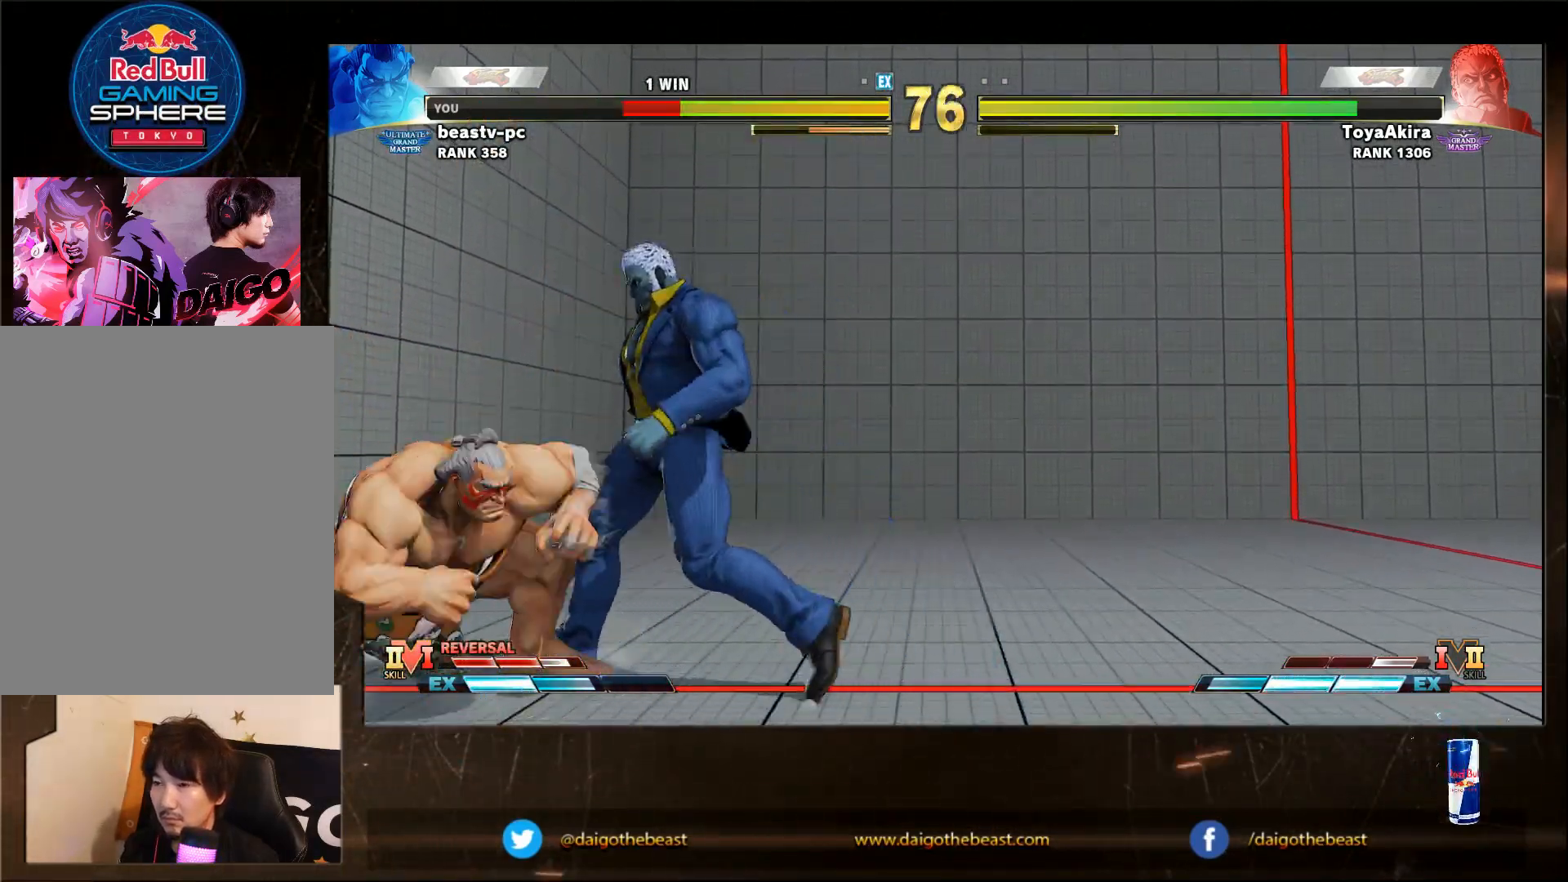
{"buttons": [], "left_stick": "down-left", "events": [[33, "SQUARE", "down"], [83, "SQUARE", "up"], [150, "TRIANGLE", "down"], [150, "left_stick", "right"], [250, "TRIANGLE", "up"], [250, "left_stick", "down-left"]]}
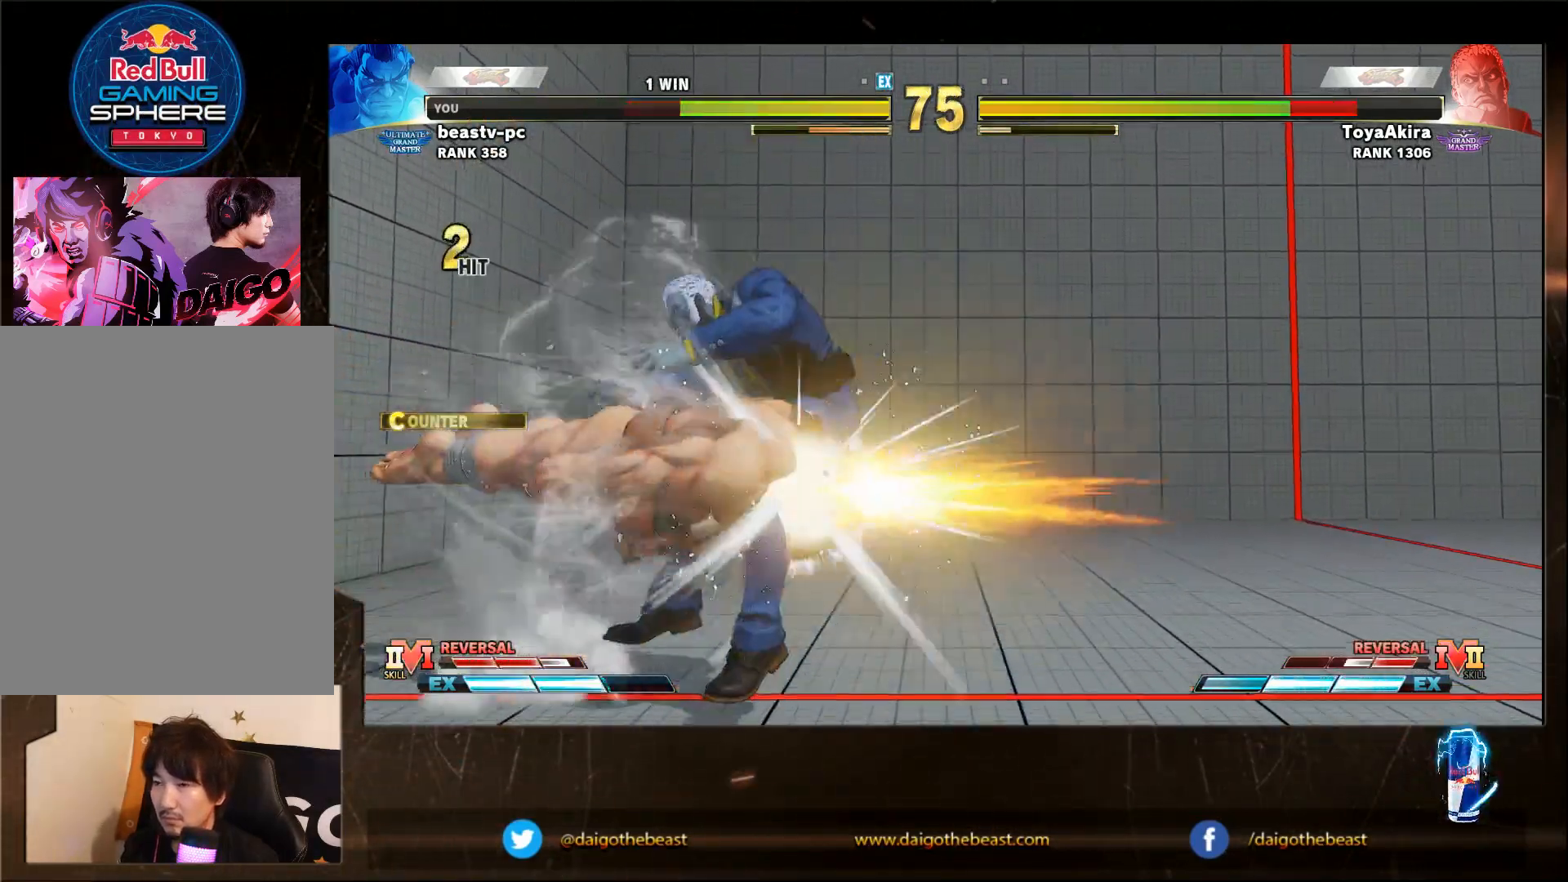
{"buttons": [], "left_stick": "center", "events": [[300, "left_stick", "center"]]}
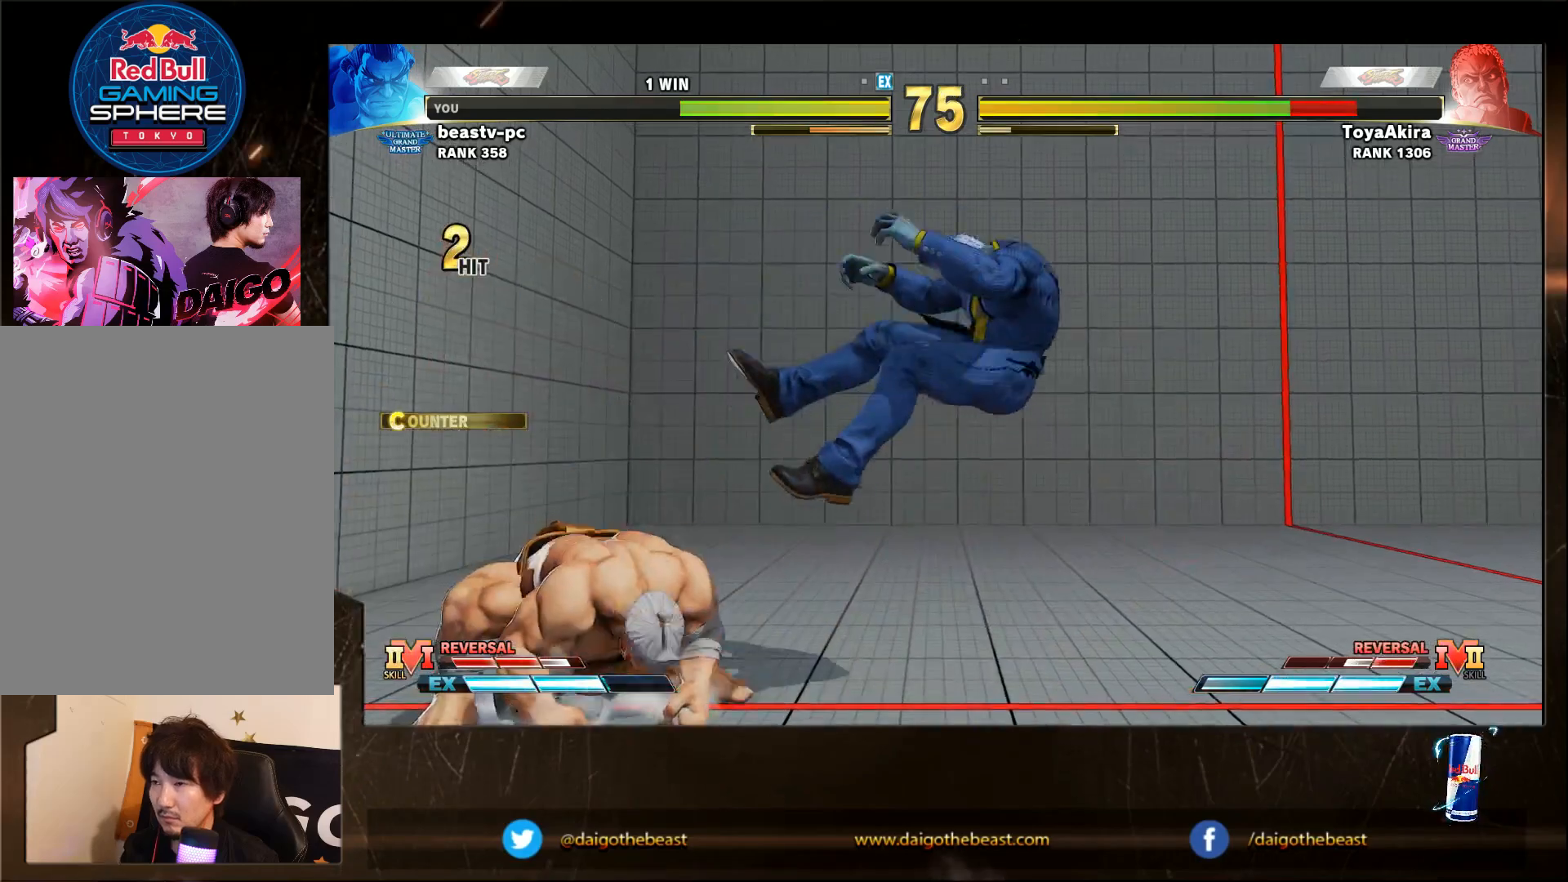
{"buttons": [], "left_stick": "right", "events": [[167, "left_stick", "right"]]}
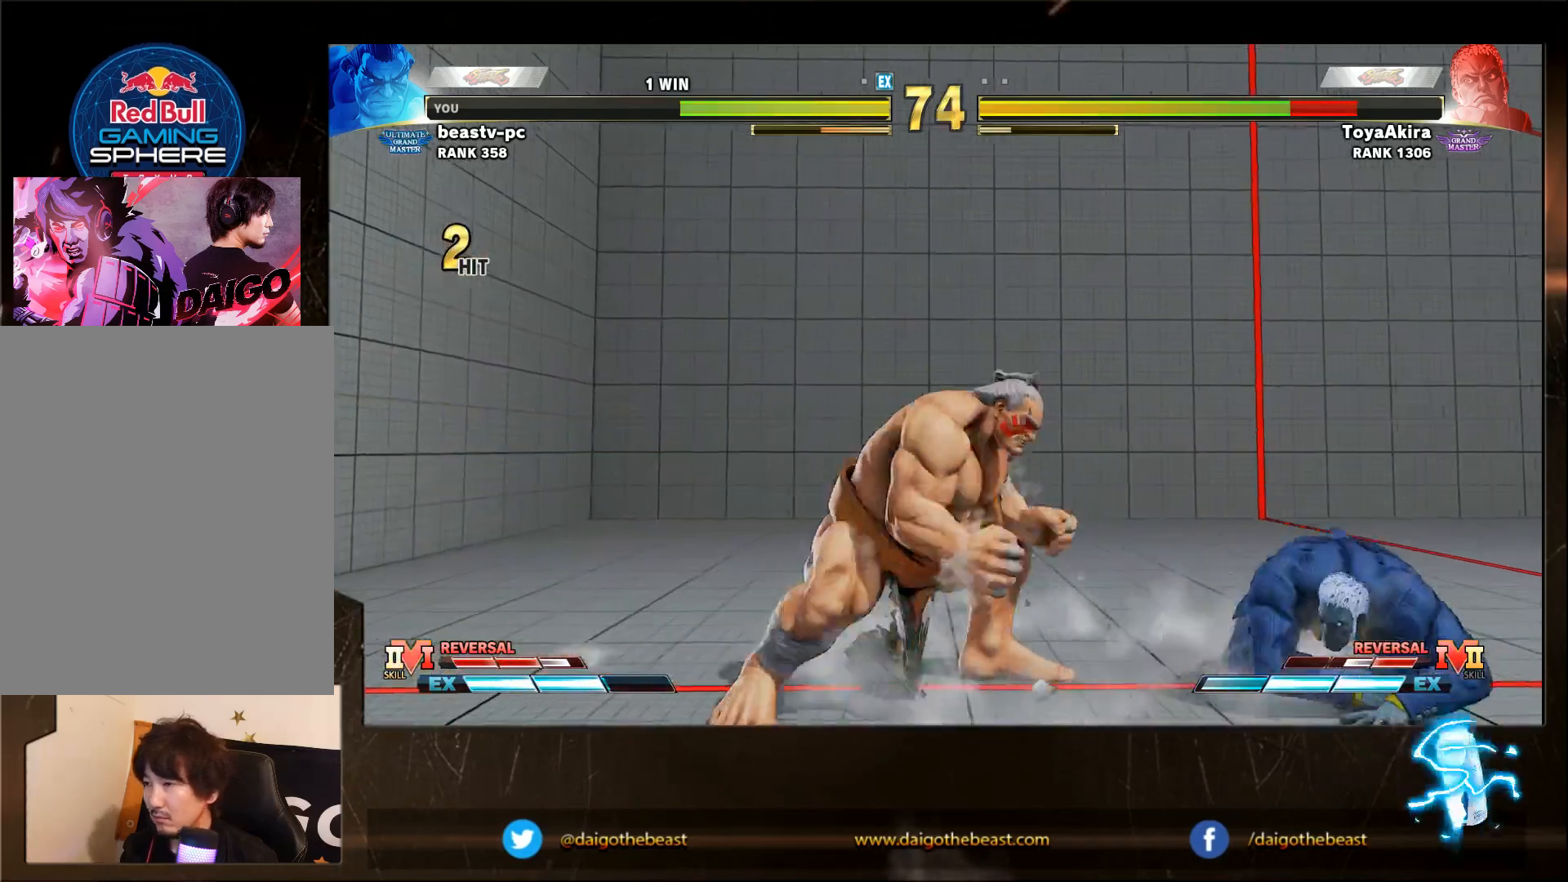
{"buttons": [], "left_stick": "left", "events": [[267, "SQUARE", "down"], [267, "left_stick", "left"], [333, "SQUARE", "up"]]}
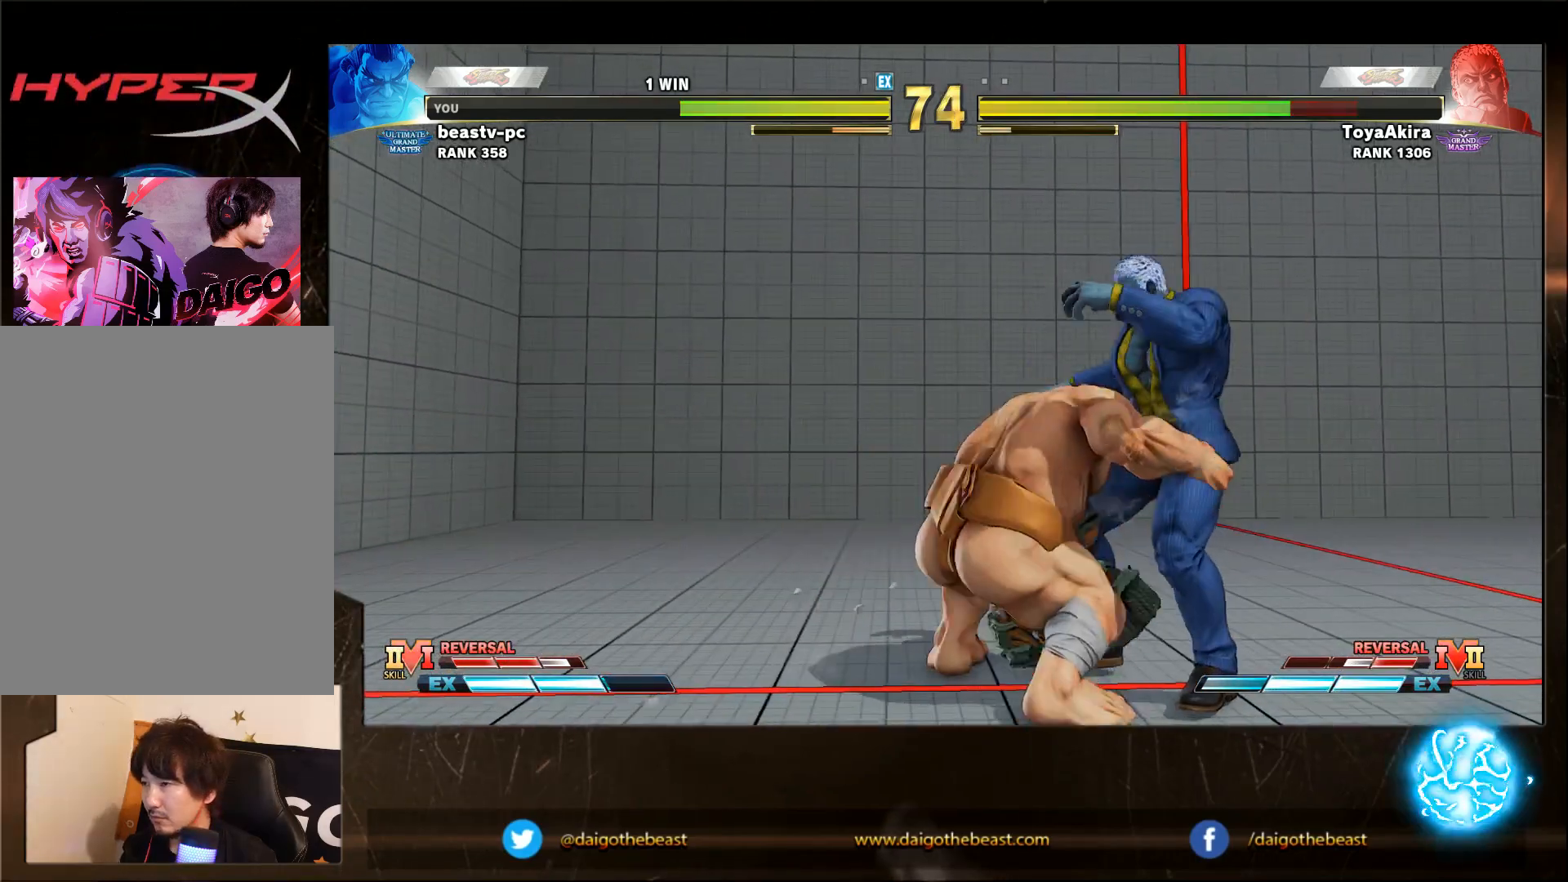
{"buttons": [], "left_stick": "down-right", "events": [[333, "left_stick", "down-right"]]}
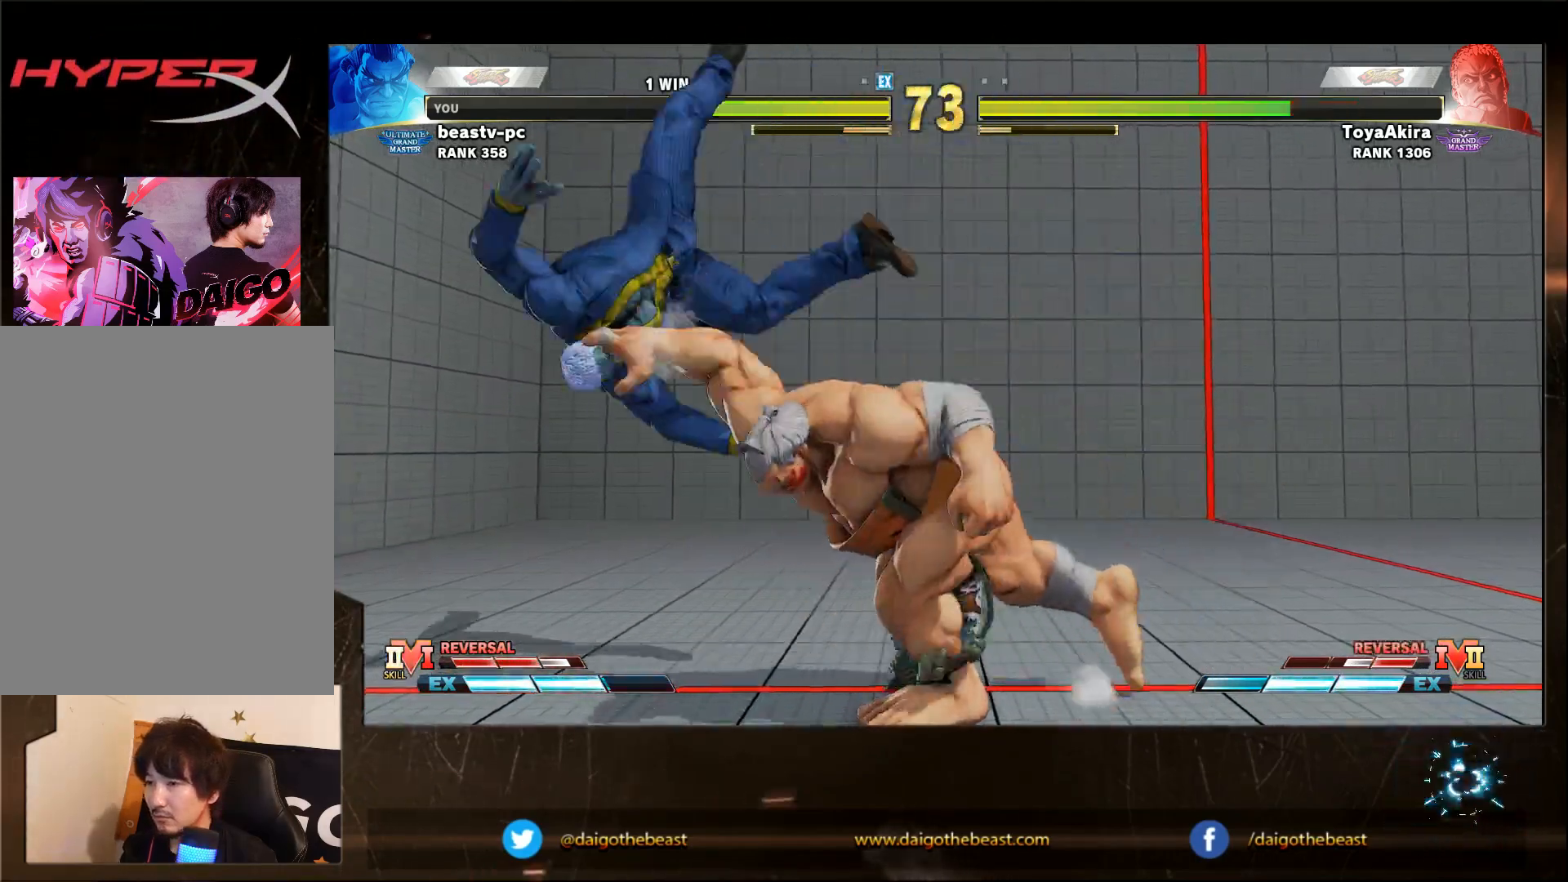
{"buttons": [], "left_stick": "center", "events": [[333, "left_stick", "center"]]}
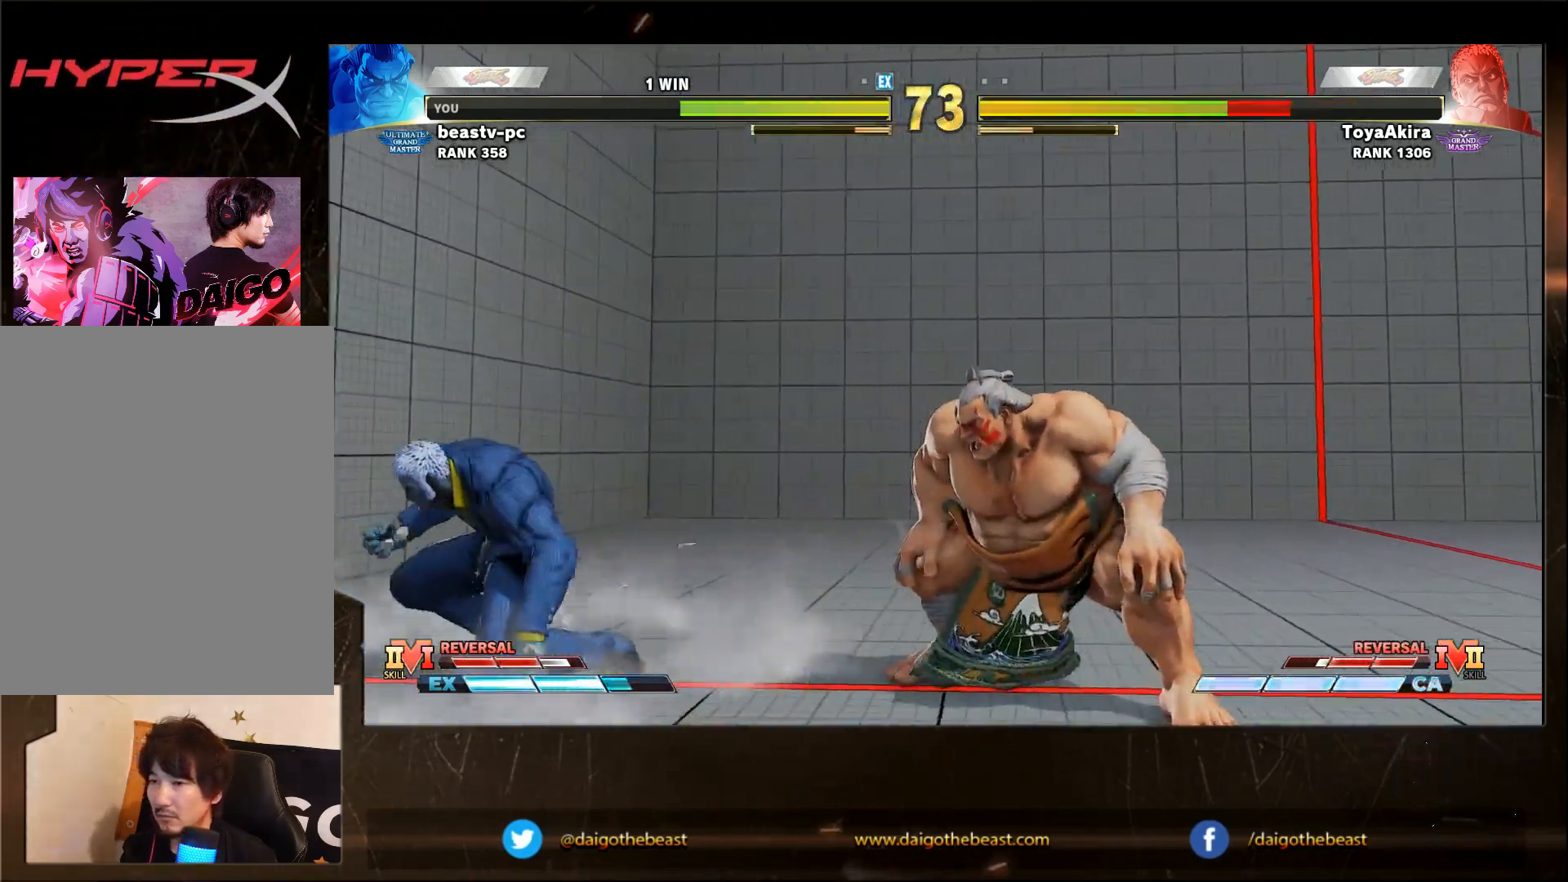
{"buttons": [], "left_stick": "left", "events": [[50, "left_stick", "right"], [150, "left_stick", "left"], [400, "R2", "down"], [500, "R2", "up"]]}
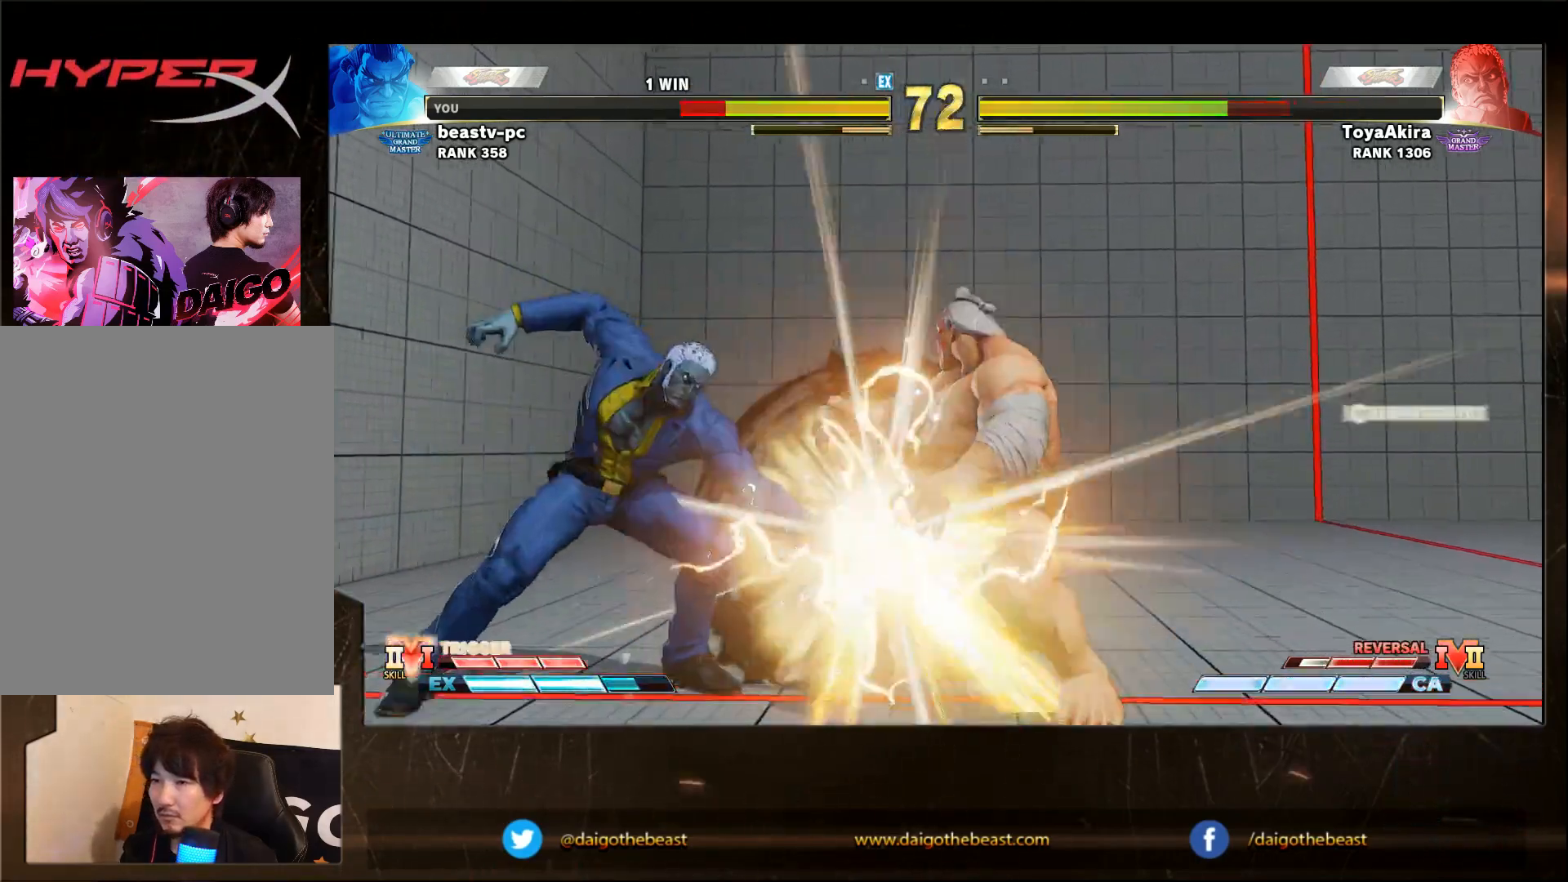
{"buttons": [], "left_stick": "down-right", "events": [[100, "TRIANGLE", "down"], [250, "left_stick", "center"], [300, "left_stick", "down-right"], [350, "TRIANGLE", "up"]]}
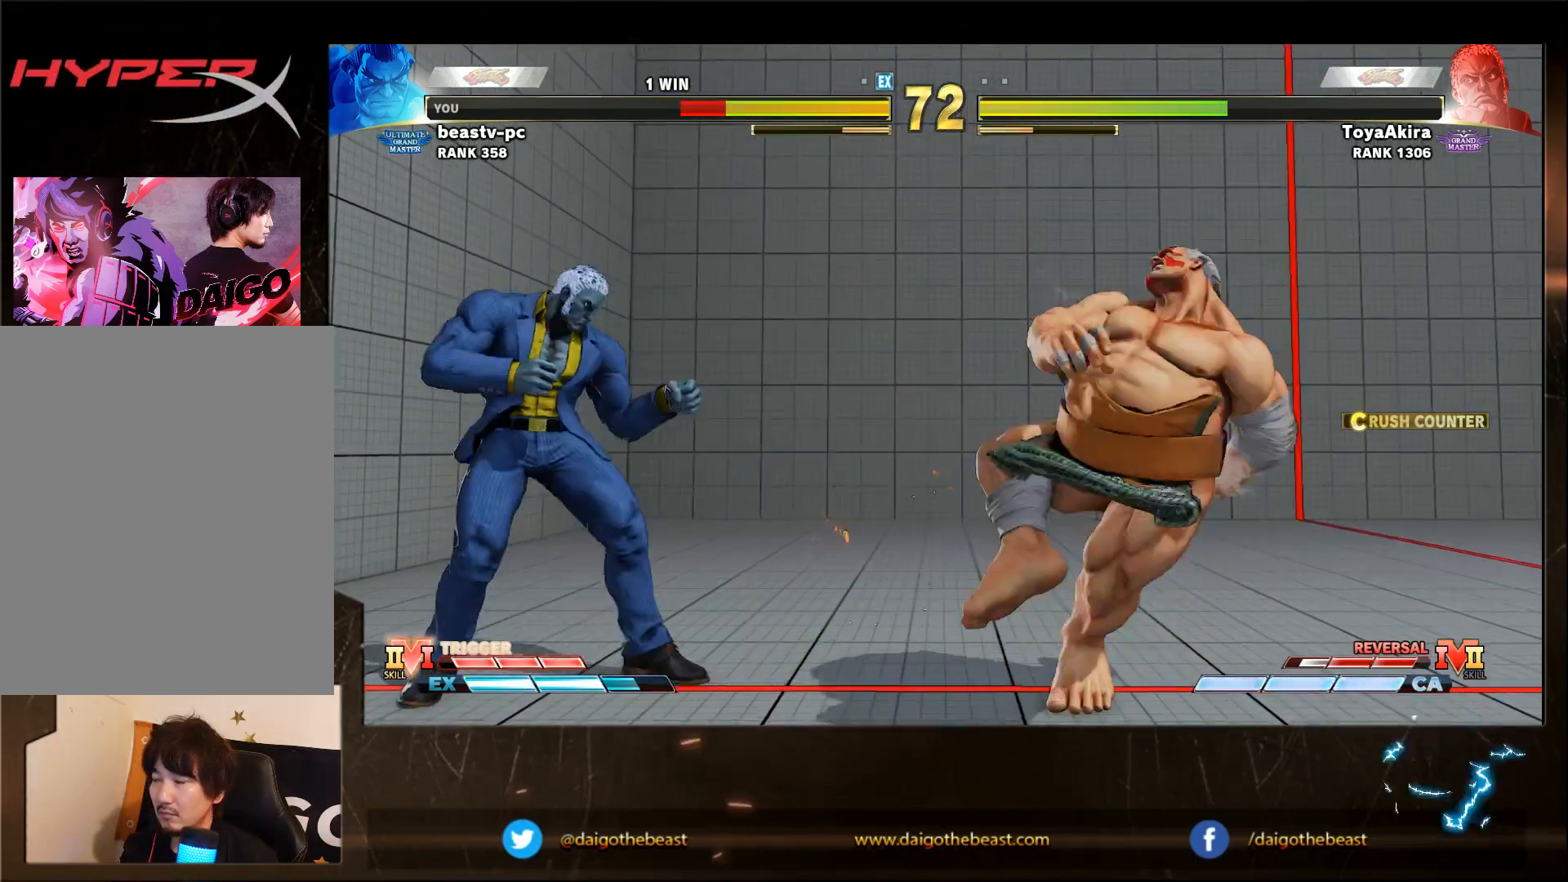
{"buttons": [], "left_stick": "down-right", "events": []}
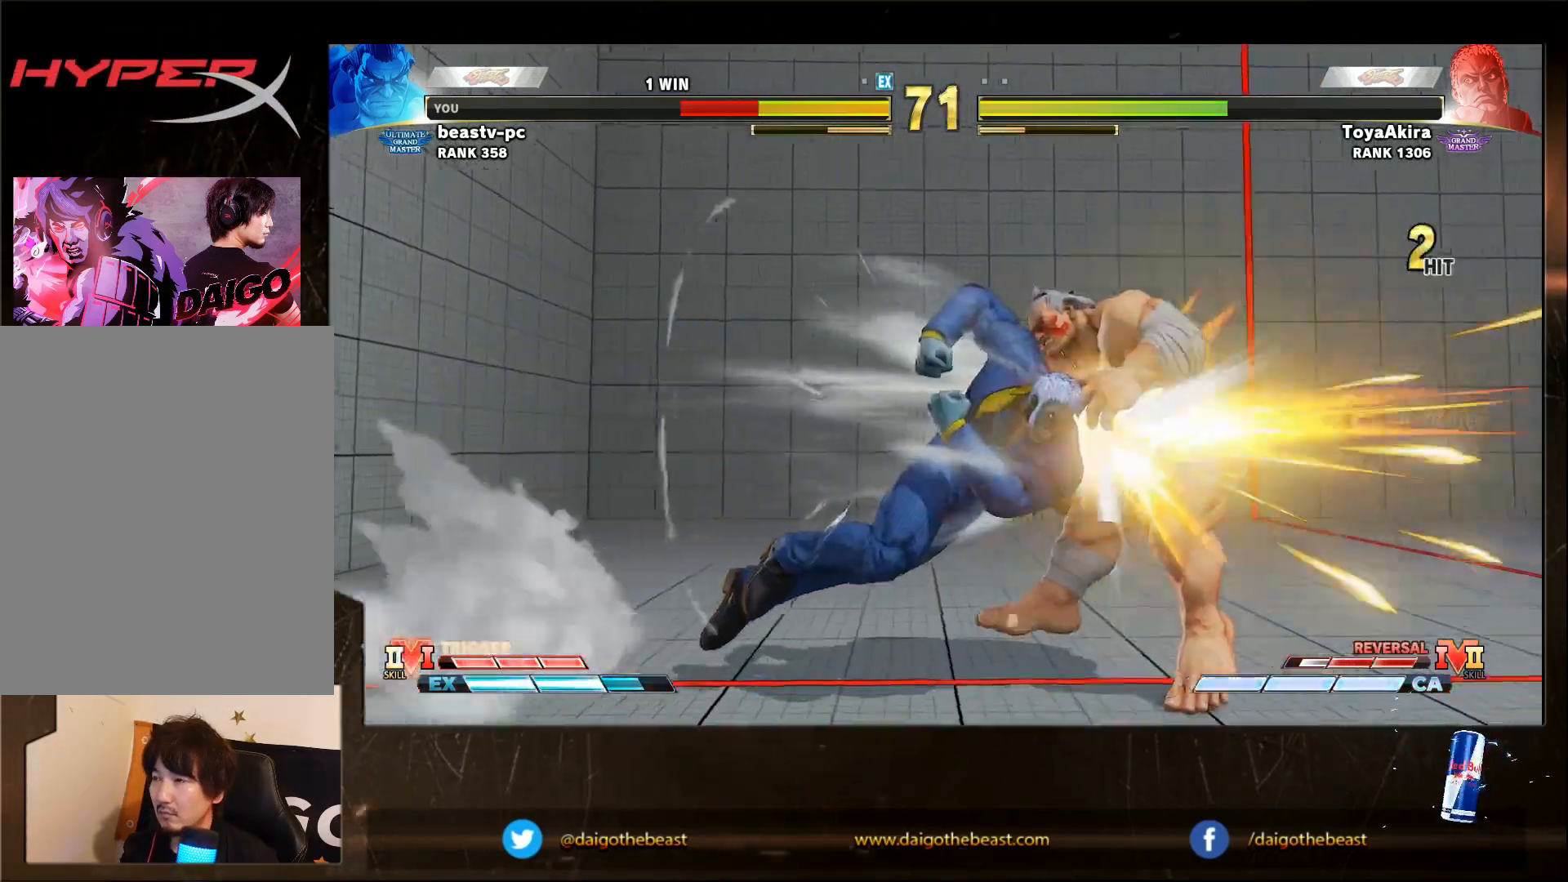
{"buttons": [], "left_stick": "down-right", "events": []}